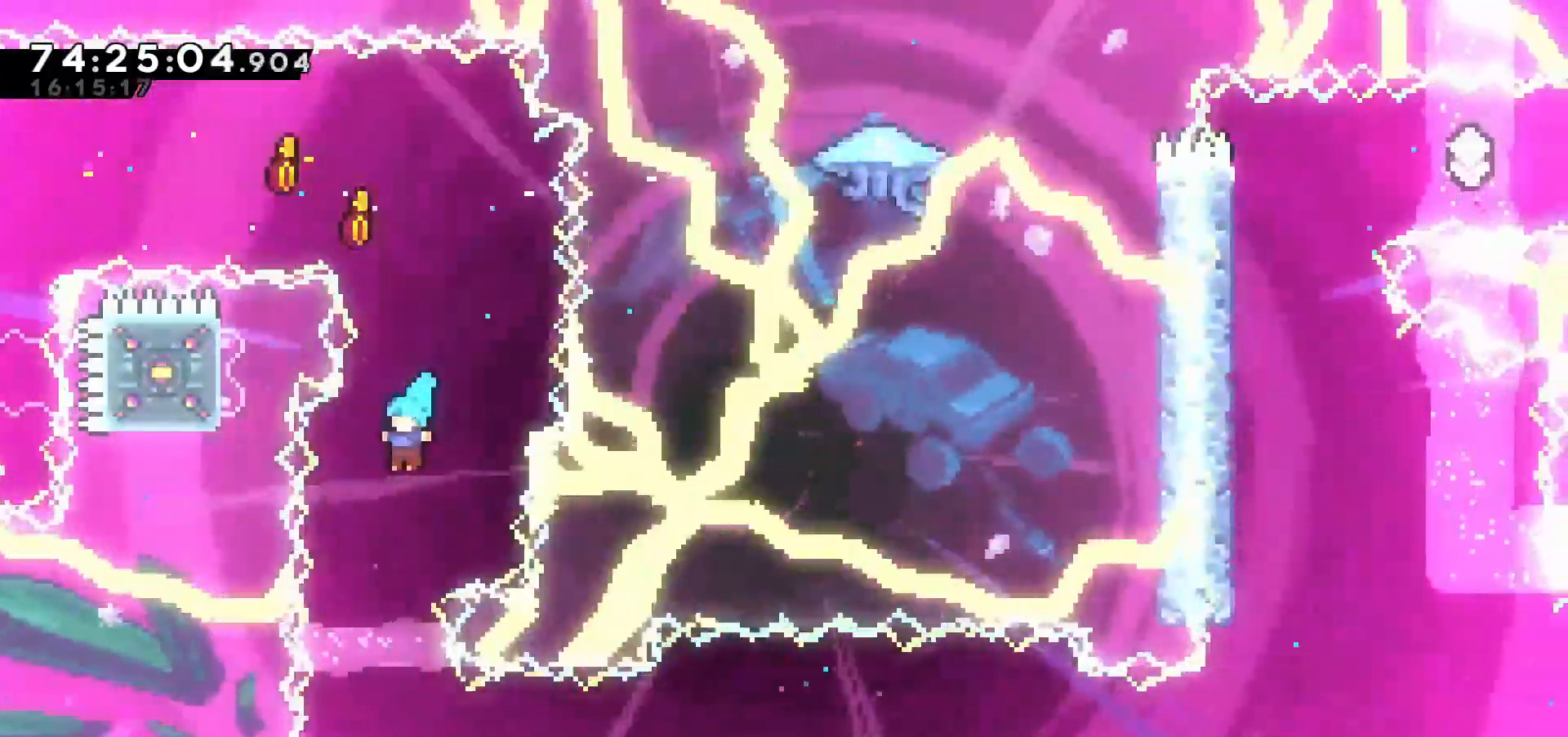
Gameplay with keyboard; each line is a JSON object with the keys held at the frame after it. "events" lists presses ("down") and releases ("up") of "c", "down", "escape", "left", "return", "right", "s", "up", "v", "x" and "z" between this image and that frame as [ms after this image, input, new state], when the widget could be followed in between. No other keys are recorded. Mouse input is not recorded.
{"keys": ["right"], "events": [[17, "left", "up"], [117, "left", "down"], [200, "left", "up"], [433, "right", "down"]]}
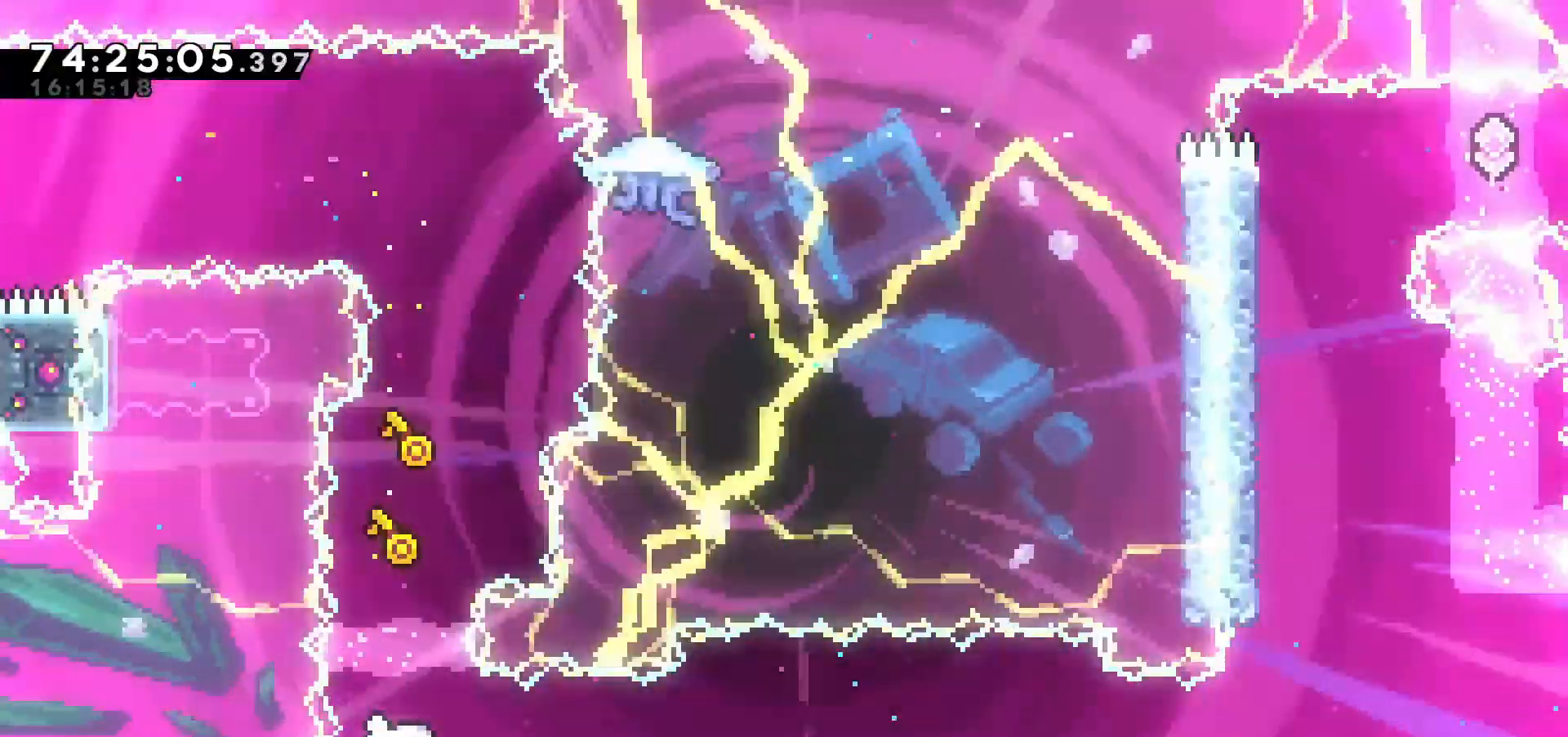
{"keys": ["right", "x"], "events": [[17, "x", "down"], [167, "x", "up"], [250, "x", "down"], [383, "x", "up"], [483, "x", "down"]]}
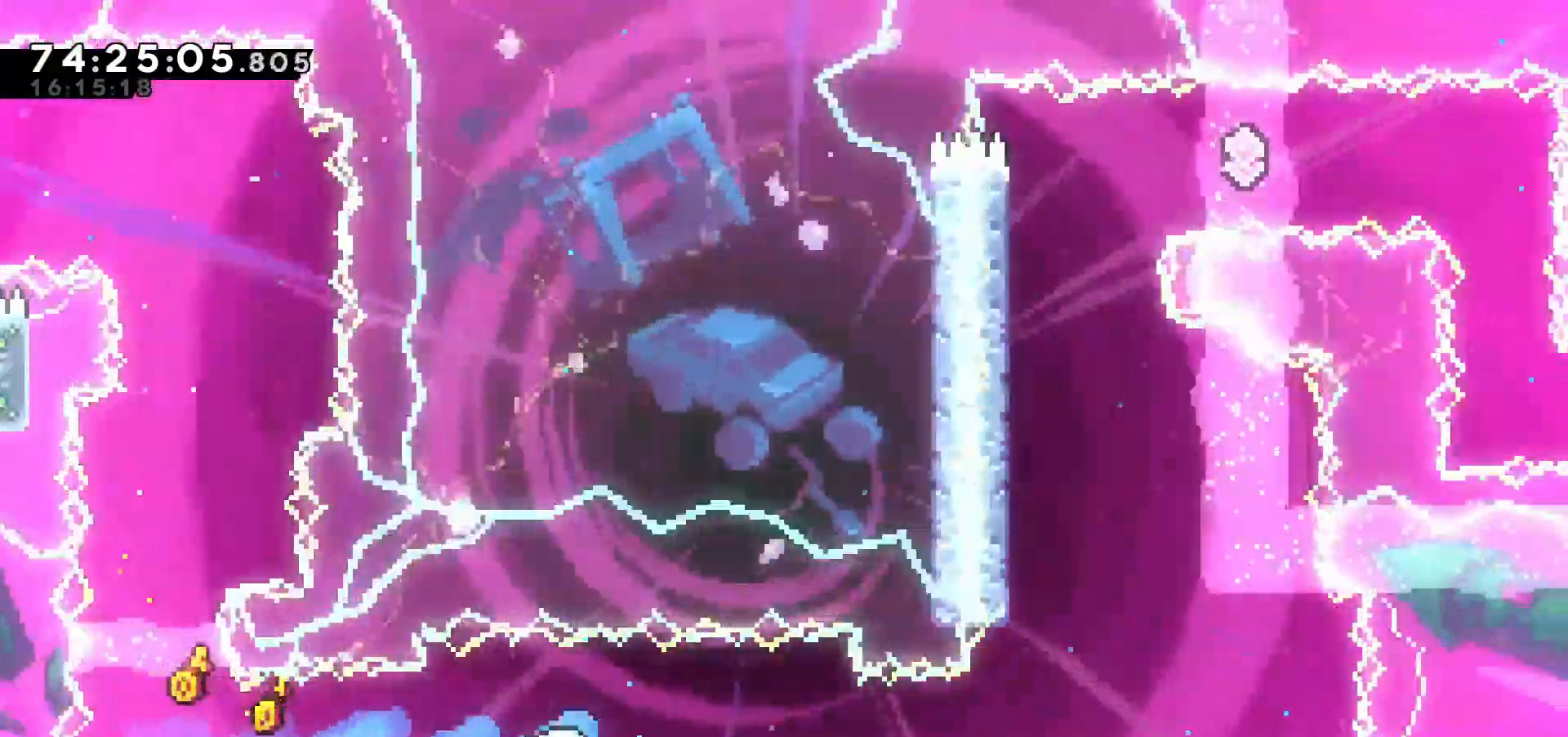
{"keys": ["up", "x"], "events": [[33, "down", "down"], [117, "x", "up"], [217, "c", "down"], [400, "c", "up"], [400, "down", "up"], [450, "right", "up"], [483, "up", "down"], [483, "x", "down"]]}
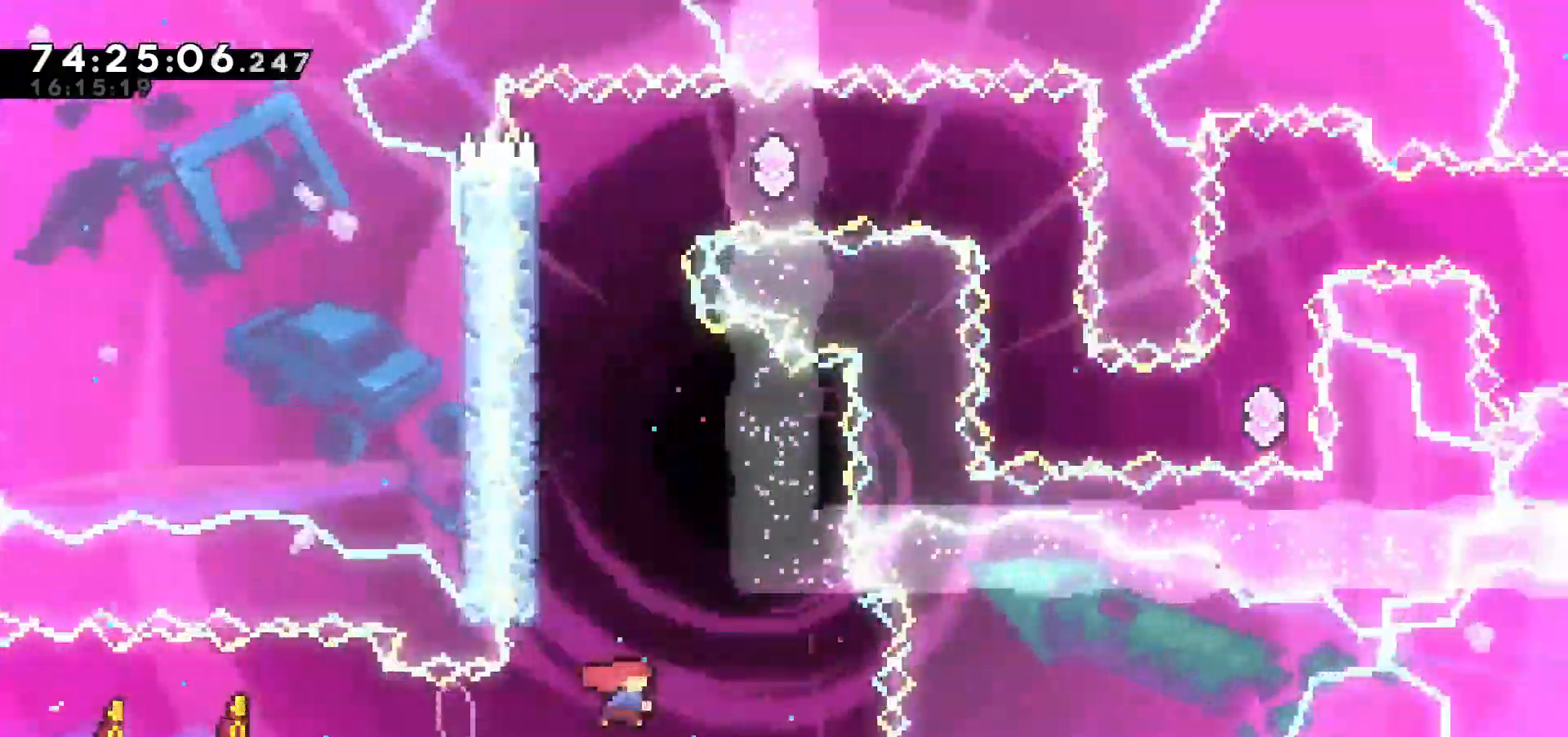
{"keys": ["c", "left", "up", "z"], "events": [[117, "x", "up"], [117, "z", "down"], [167, "left", "down"], [450, "c", "down"]]}
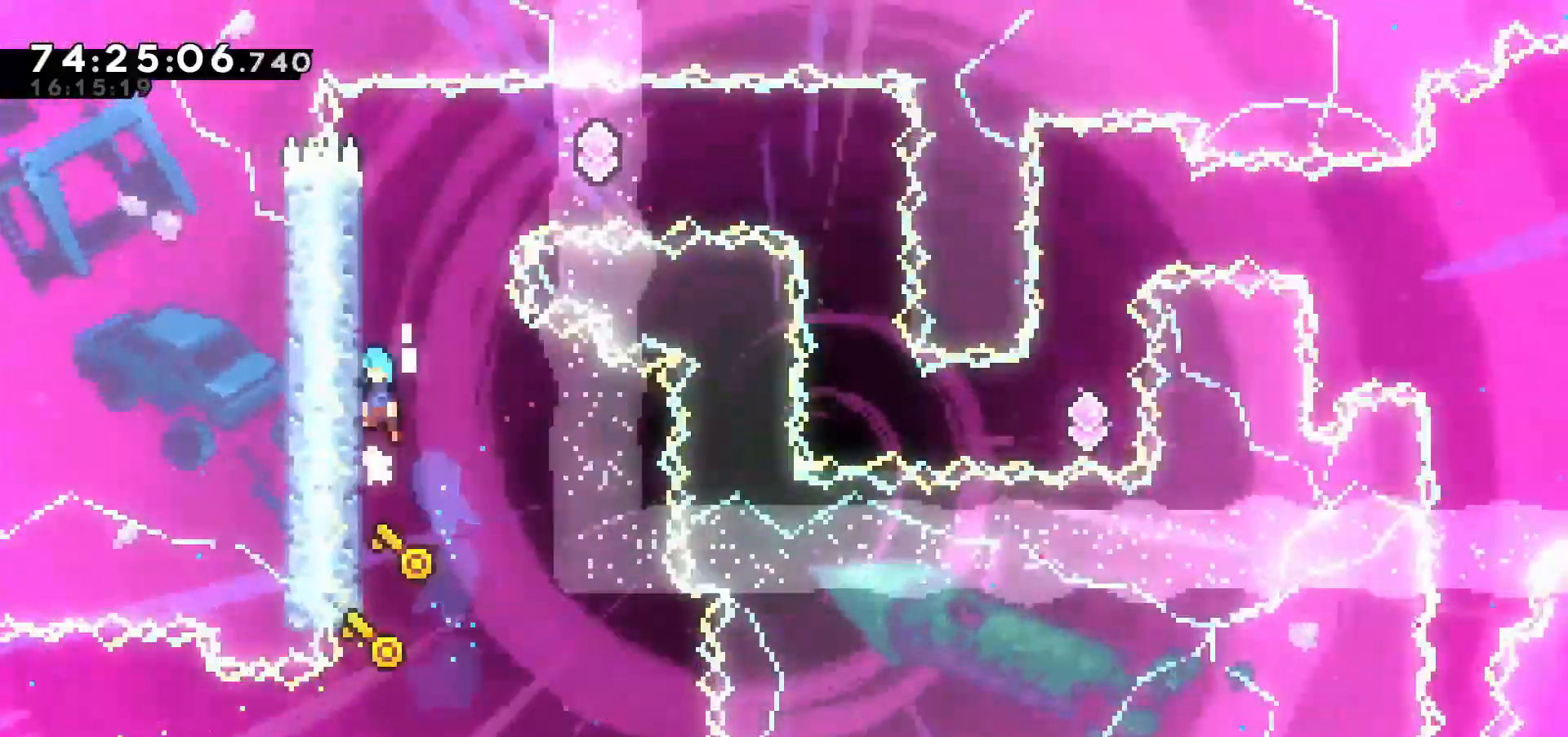
{"keys": ["c", "right", "up"], "events": [[83, "c", "up"], [133, "c", "down"], [317, "c", "up"], [317, "left", "up"], [350, "z", "up"], [367, "right", "down"], [400, "c", "down"]]}
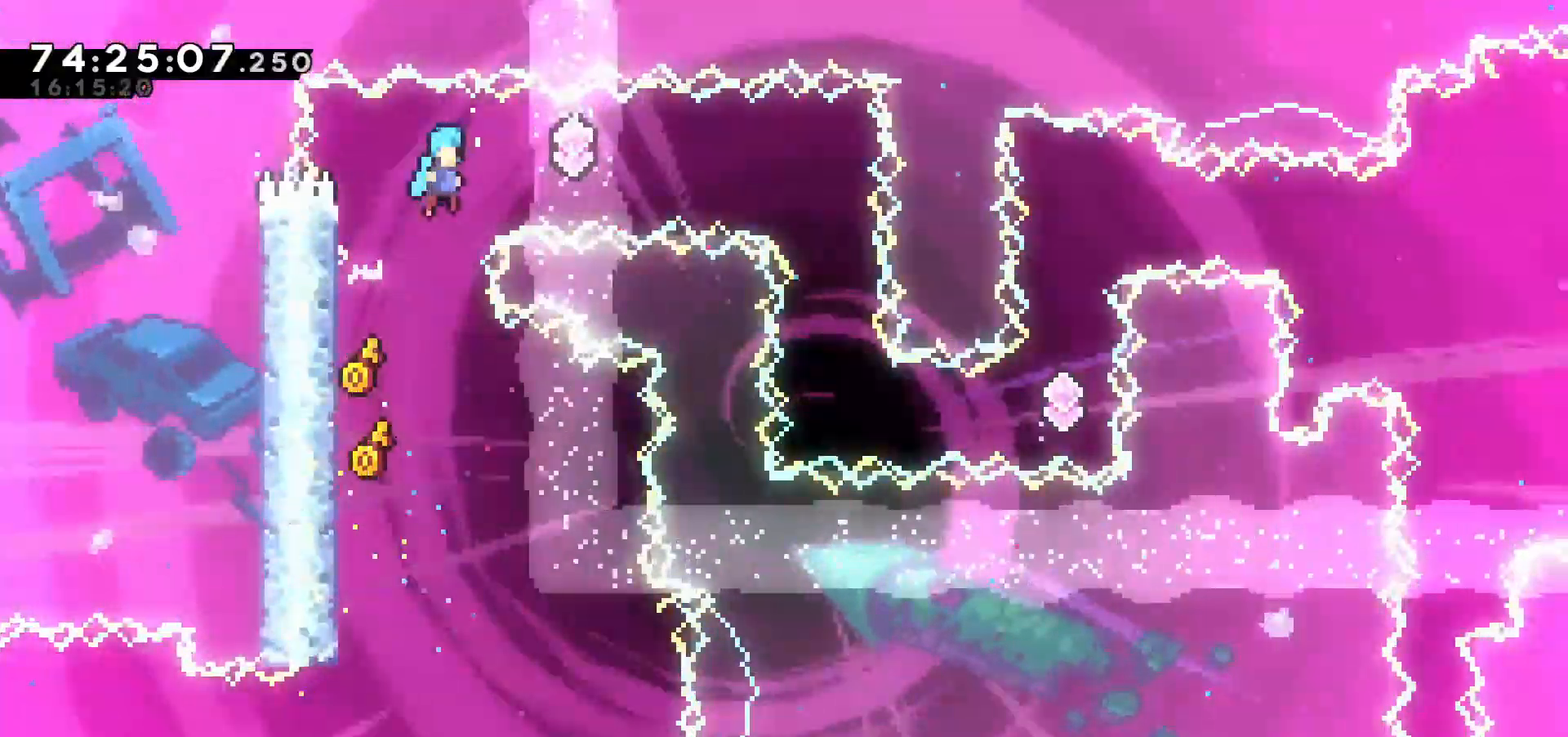
{"keys": [], "events": [[133, "up", "up"], [183, "c", "up"], [267, "x", "down"], [367, "x", "up"], [467, "right", "up"]]}
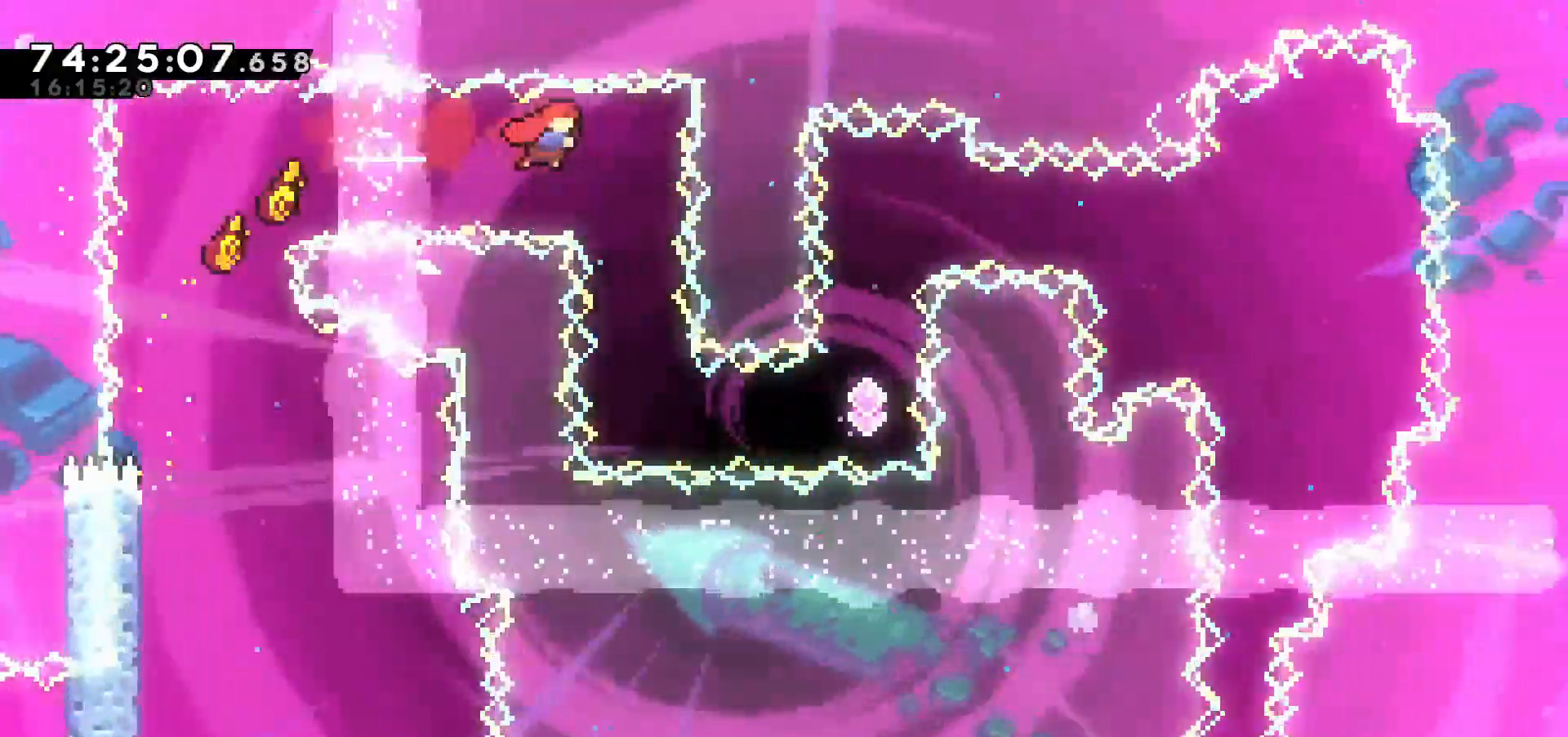
{"keys": ["right"], "events": [[367, "right", "down"]]}
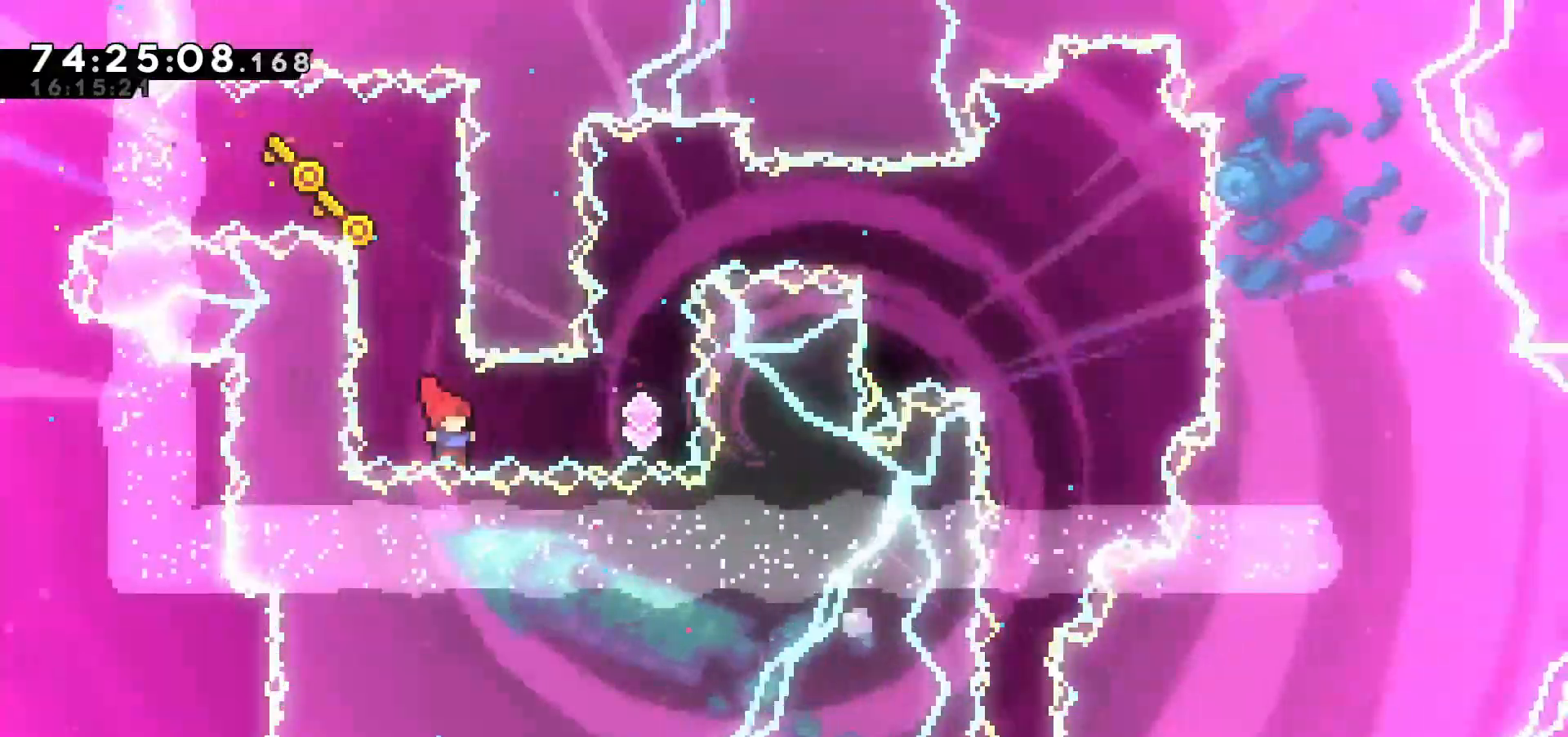
{"keys": ["up"], "events": [[17, "x", "down"], [150, "x", "up"], [233, "right", "up"], [283, "up", "down"], [333, "x", "down"], [417, "x", "up"]]}
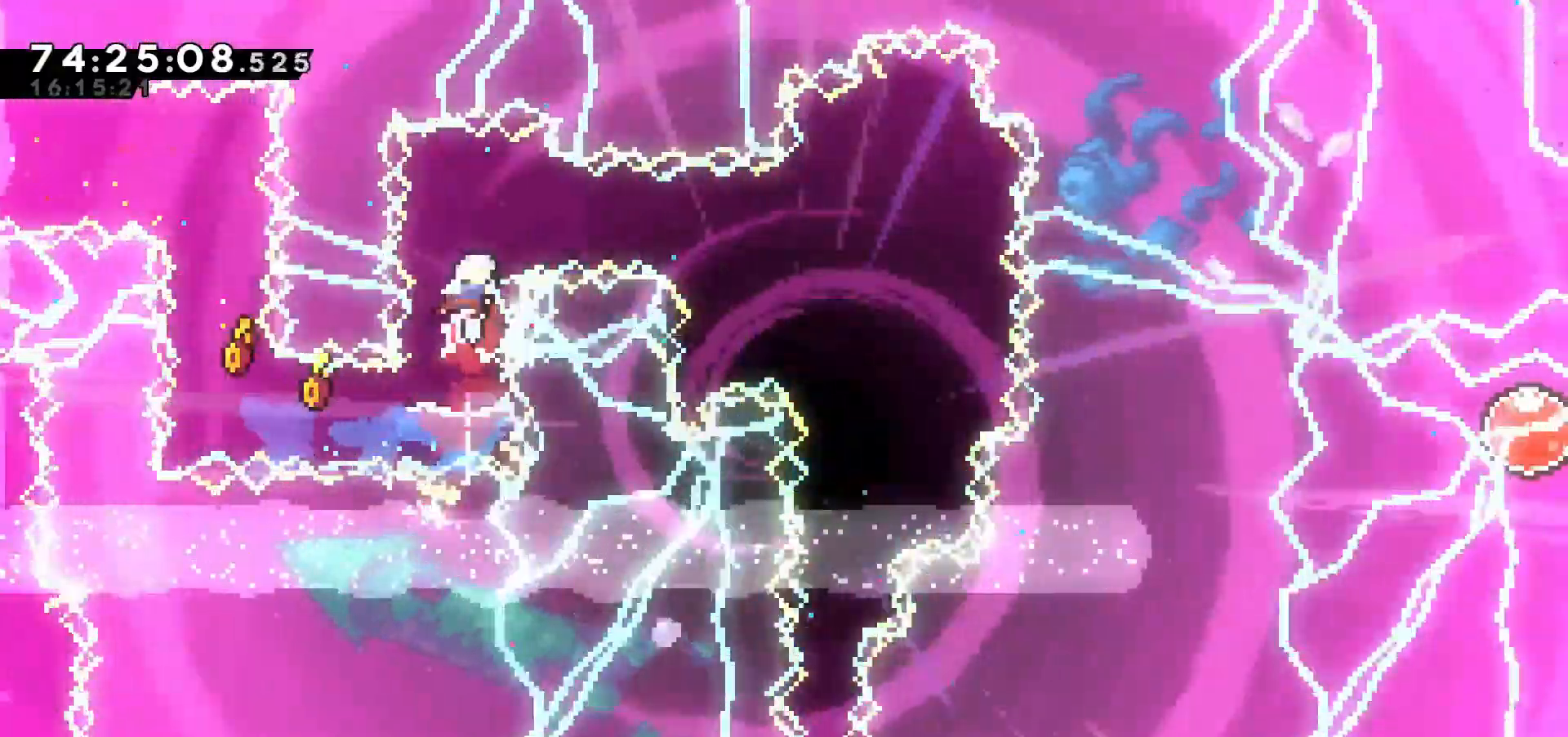
{"keys": ["right"], "events": [[17, "up", "up"], [283, "right", "down"], [333, "x", "down"], [467, "x", "up"]]}
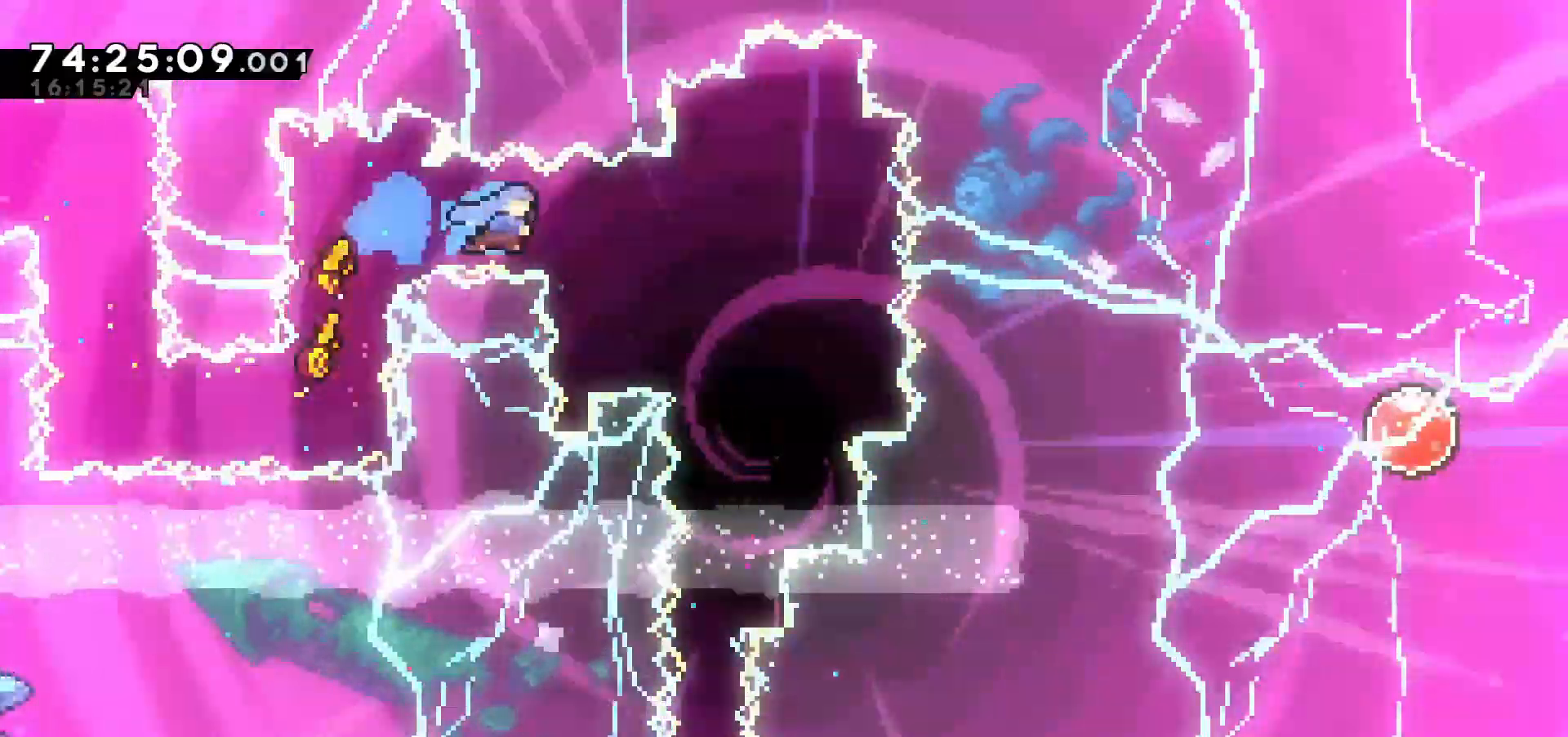
{"keys": [], "events": [[200, "right", "up"]]}
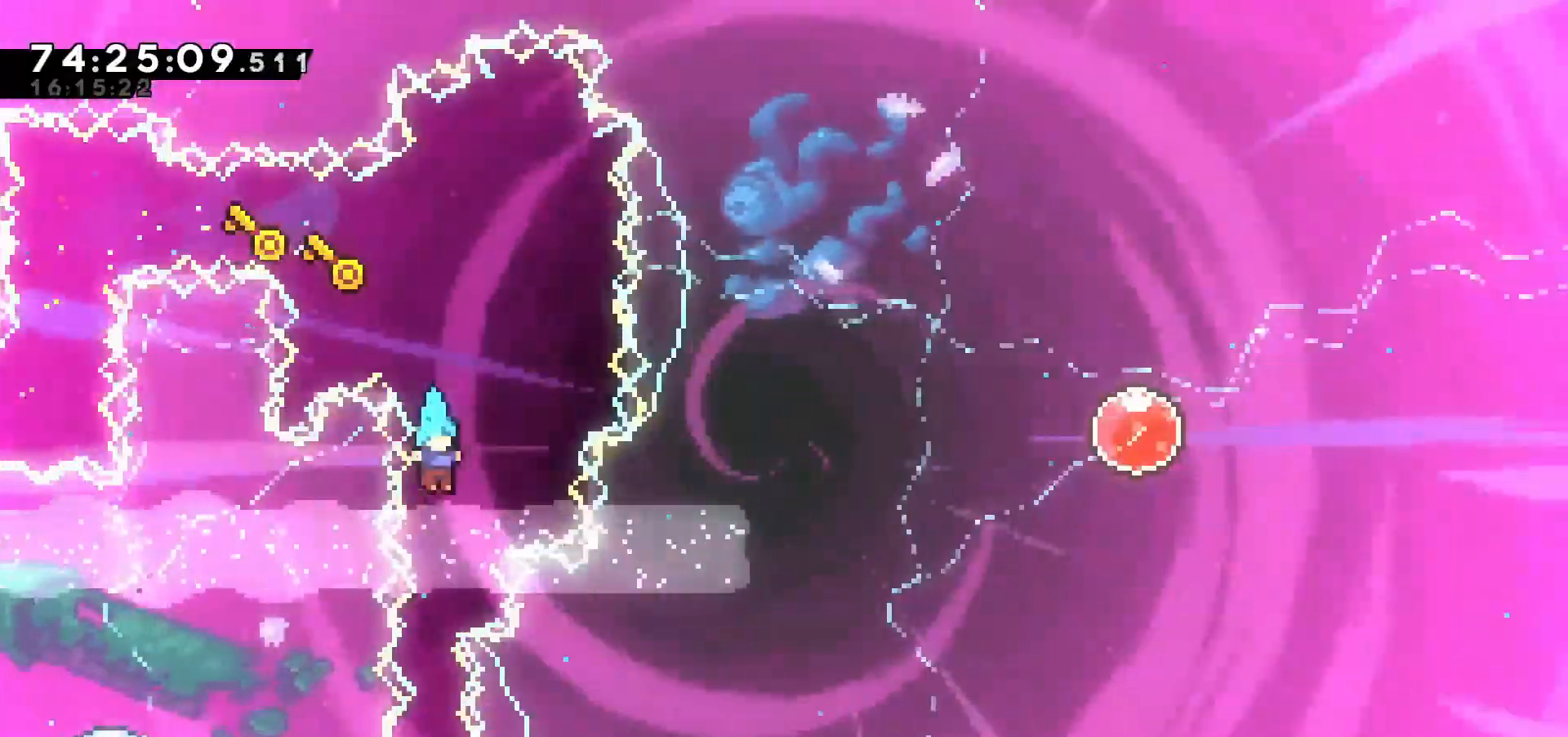
{"keys": ["down", "z"], "events": [[200, "down", "down"], [250, "z", "down"]]}
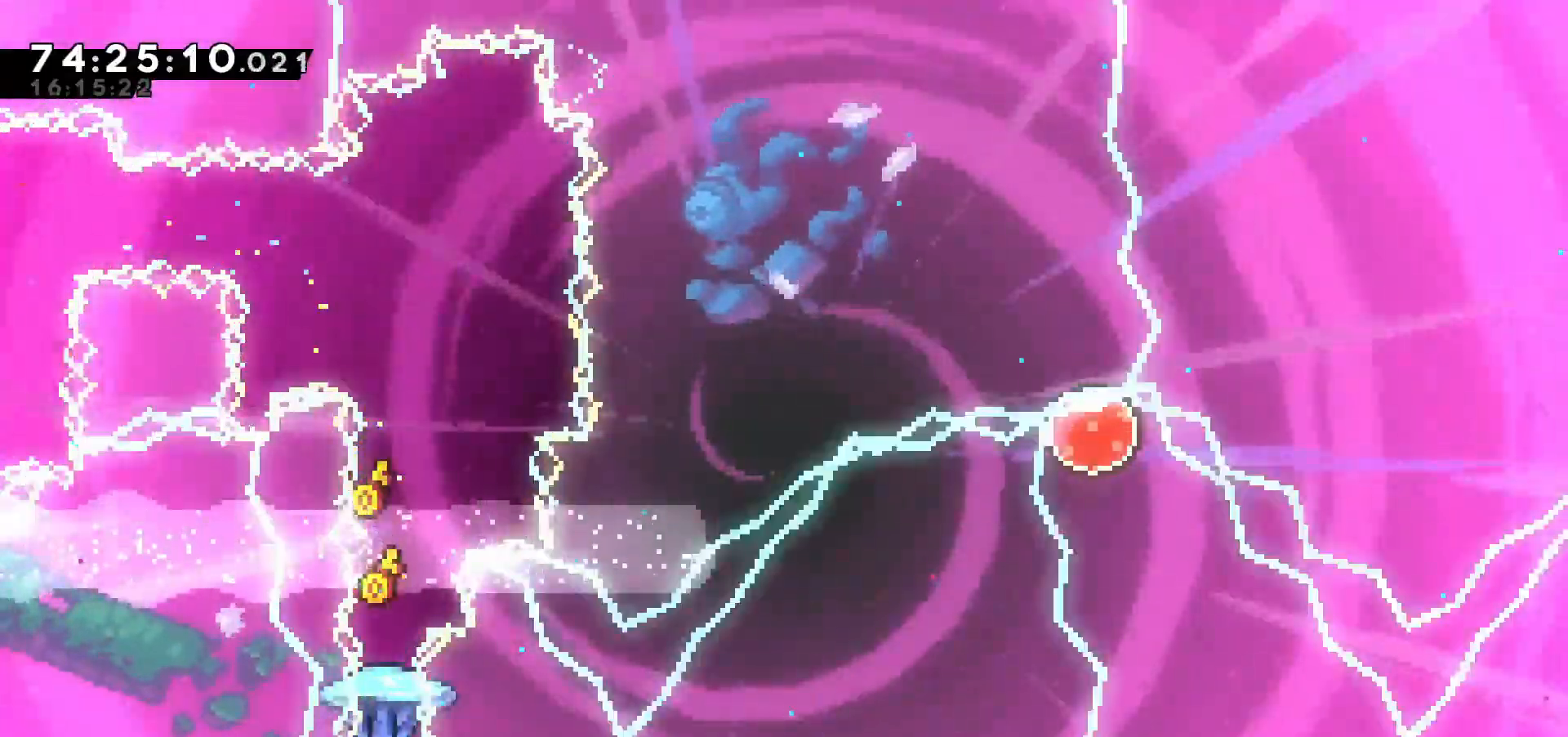
{"keys": ["down", "z"], "events": []}
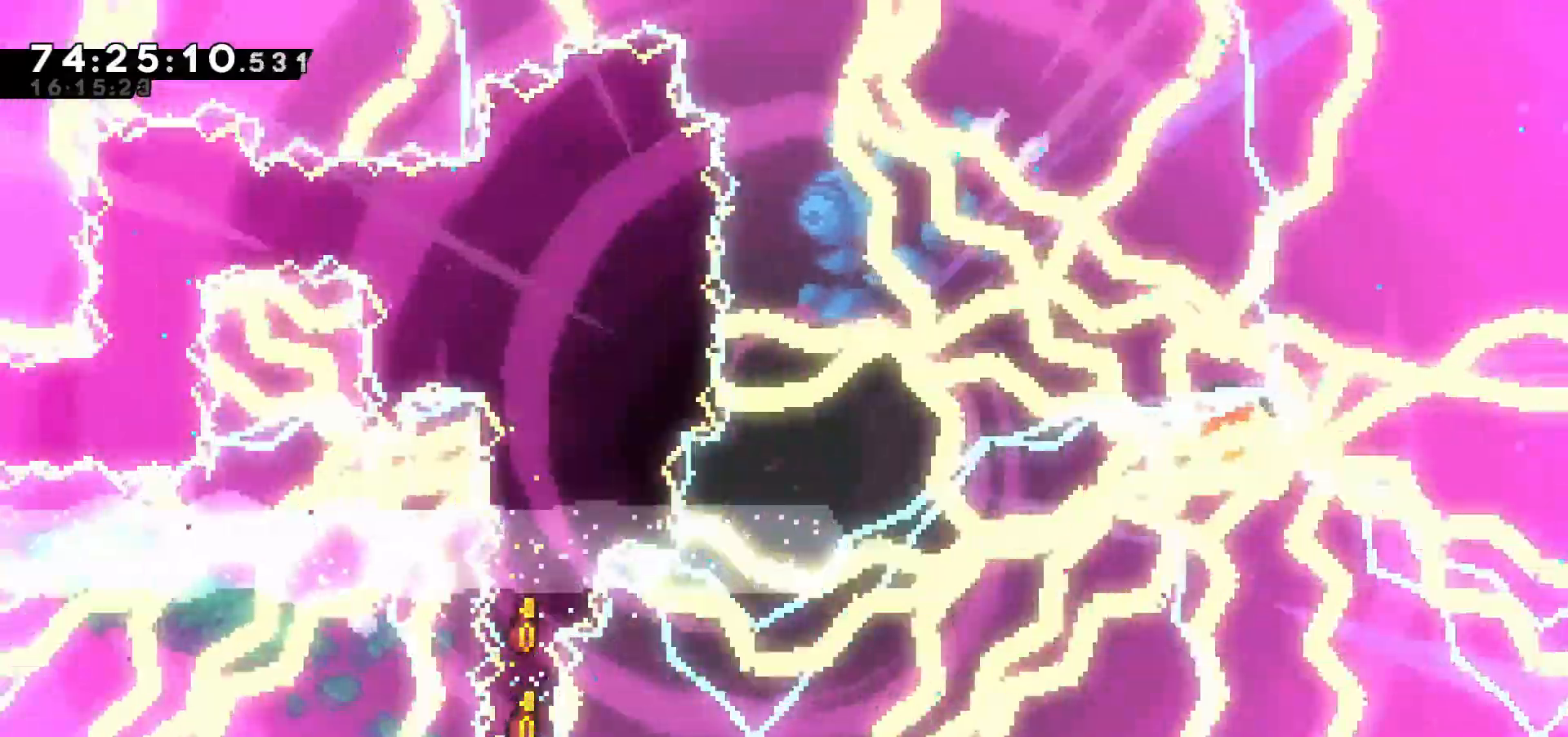
{"keys": ["down", "z"], "events": []}
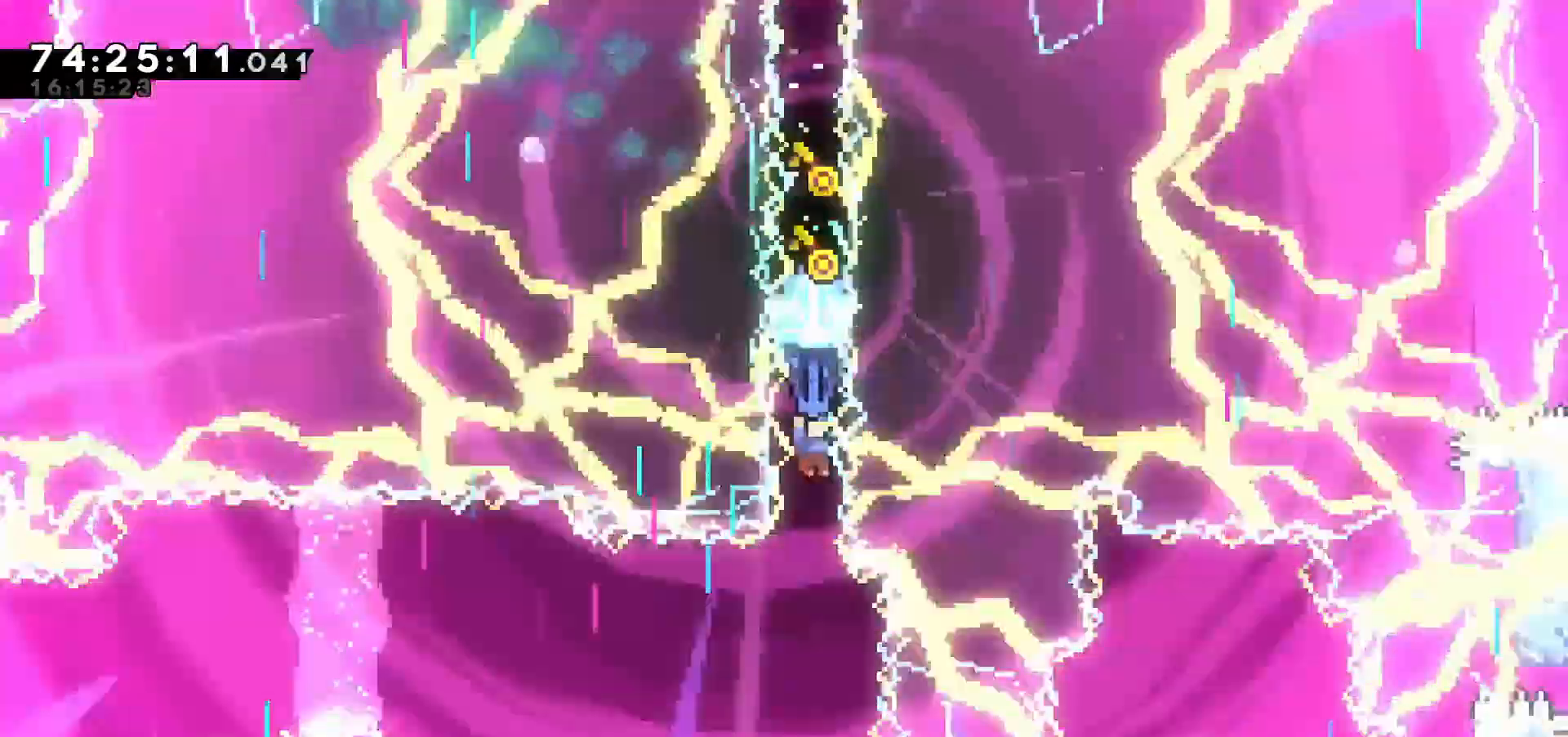
{"keys": ["down", "z"], "events": []}
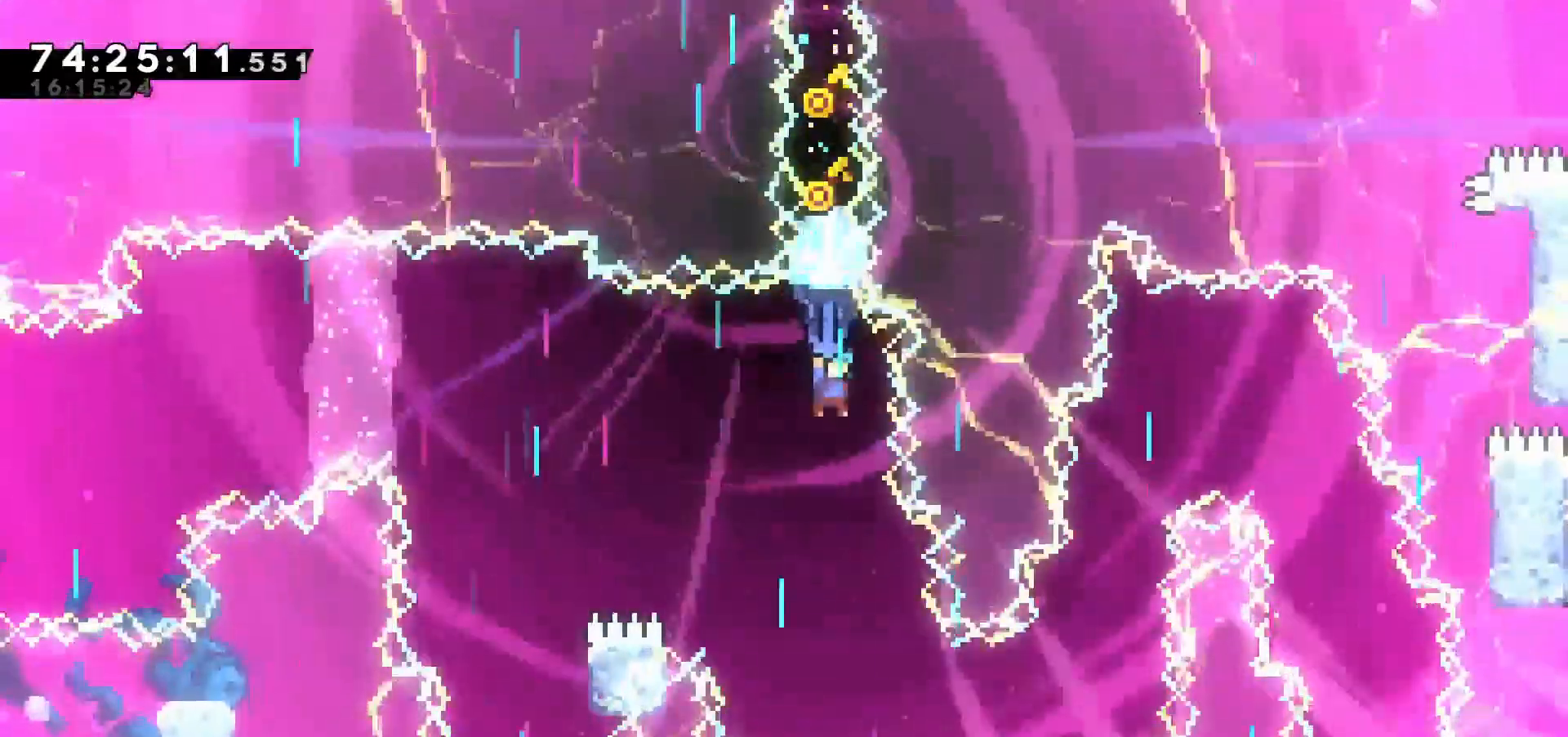
{"keys": ["down", "z"], "events": []}
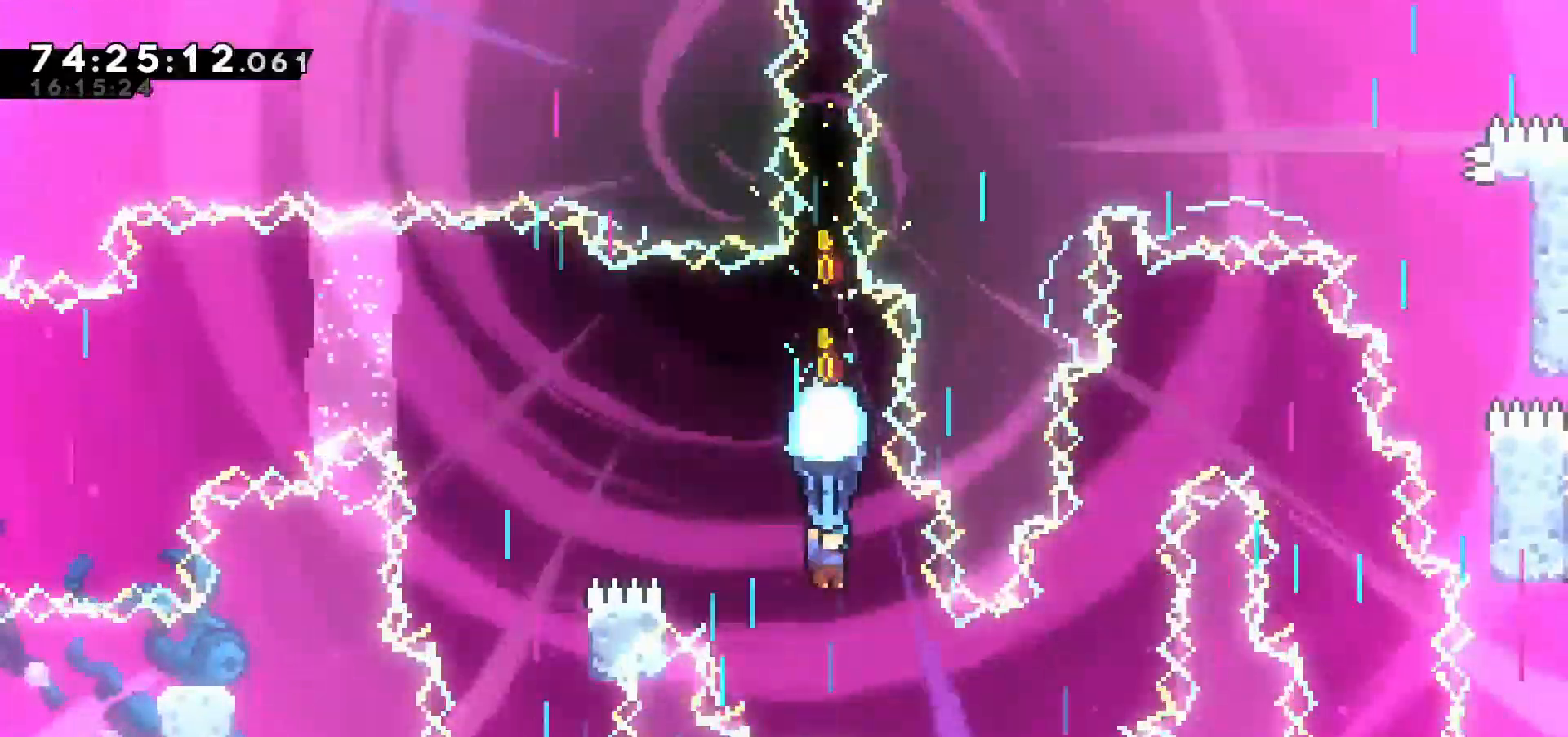
{"keys": ["right", "z"], "events": [[50, "right", "down"], [317, "down", "up"], [367, "right", "up"], [500, "right", "down"]]}
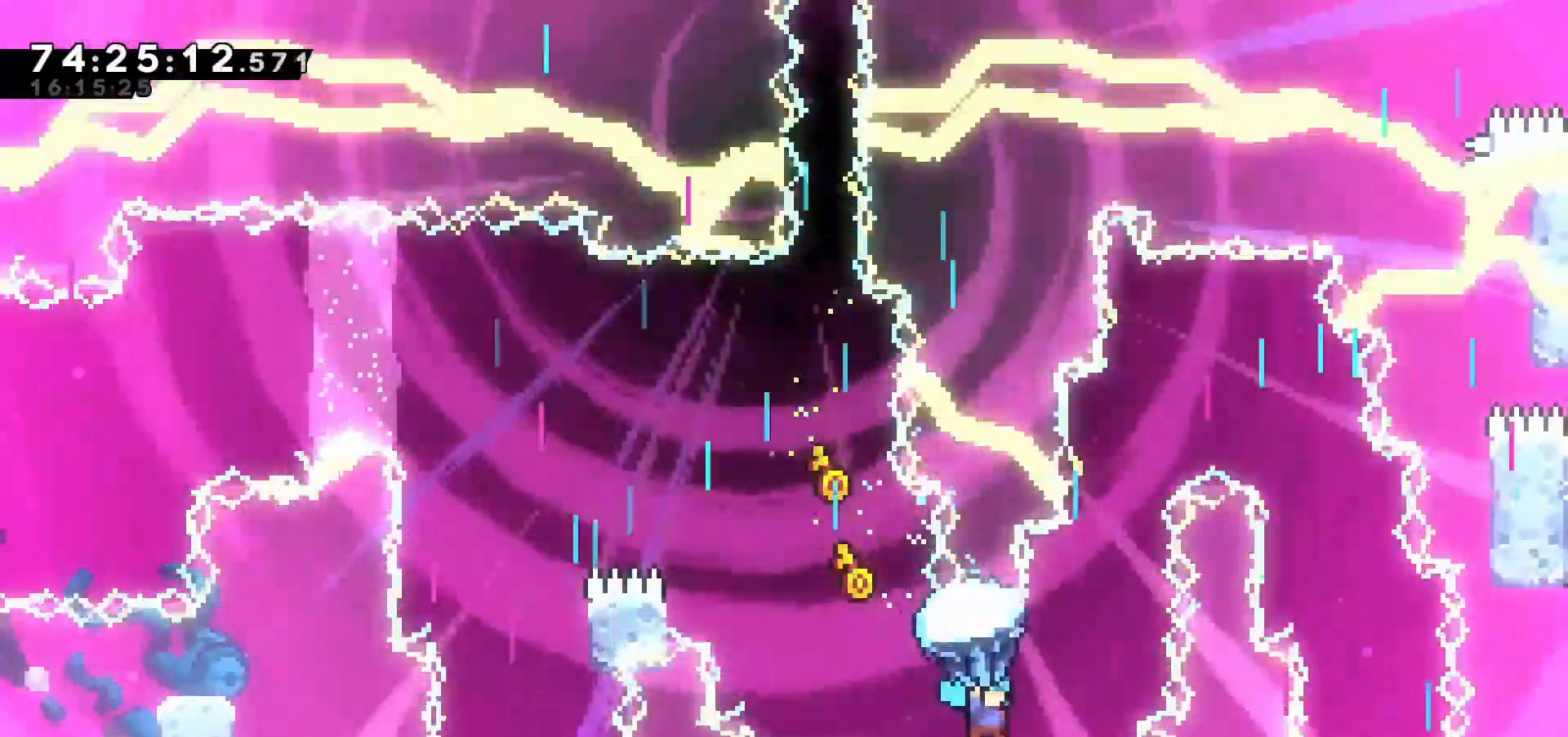
{"keys": ["z"], "events": [[100, "right", "up"], [367, "right", "down"], [467, "right", "up"]]}
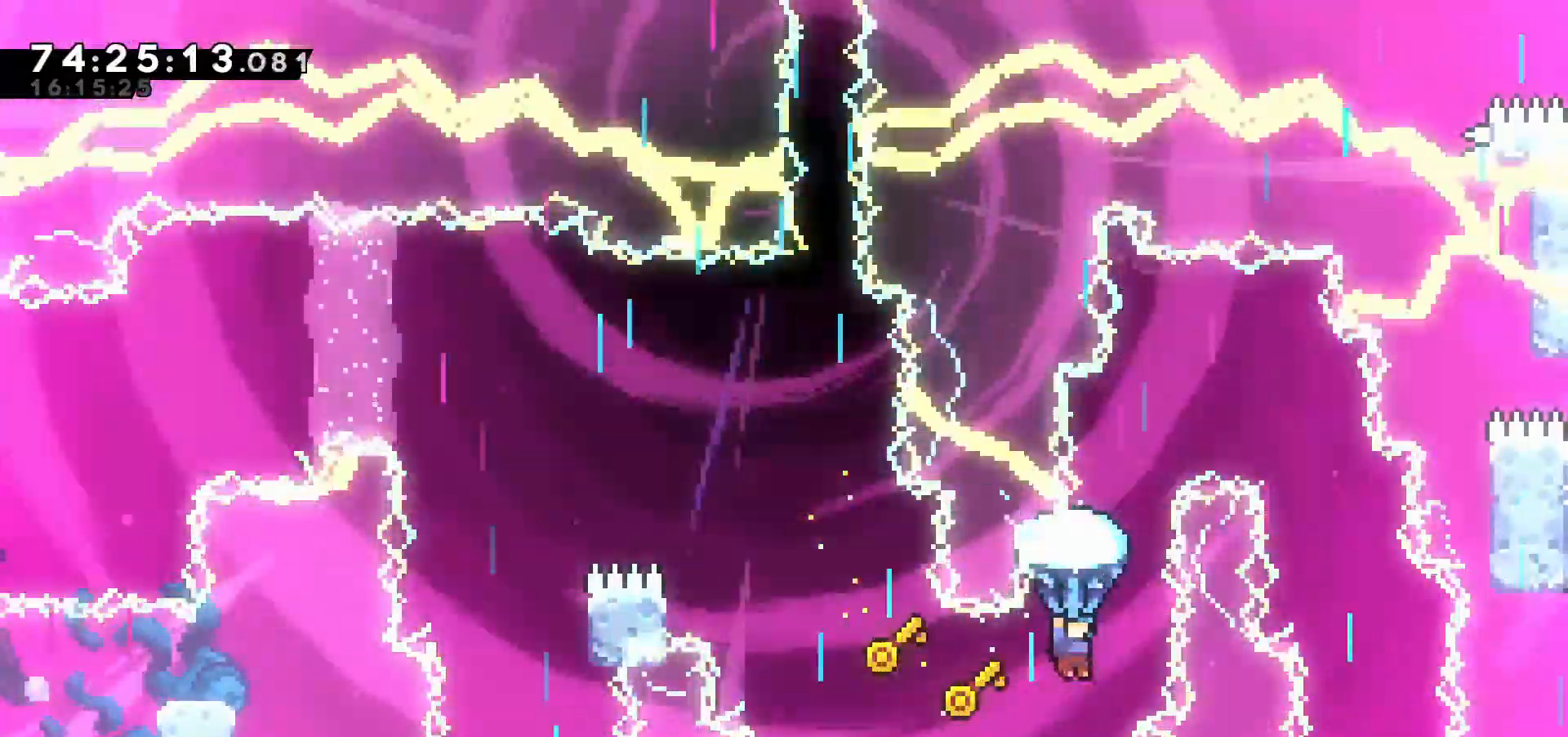
{"keys": ["right", "z"], "events": [[100, "right", "down"], [150, "right", "up"], [283, "right", "down"], [383, "right", "up"], [417, "right", "down"]]}
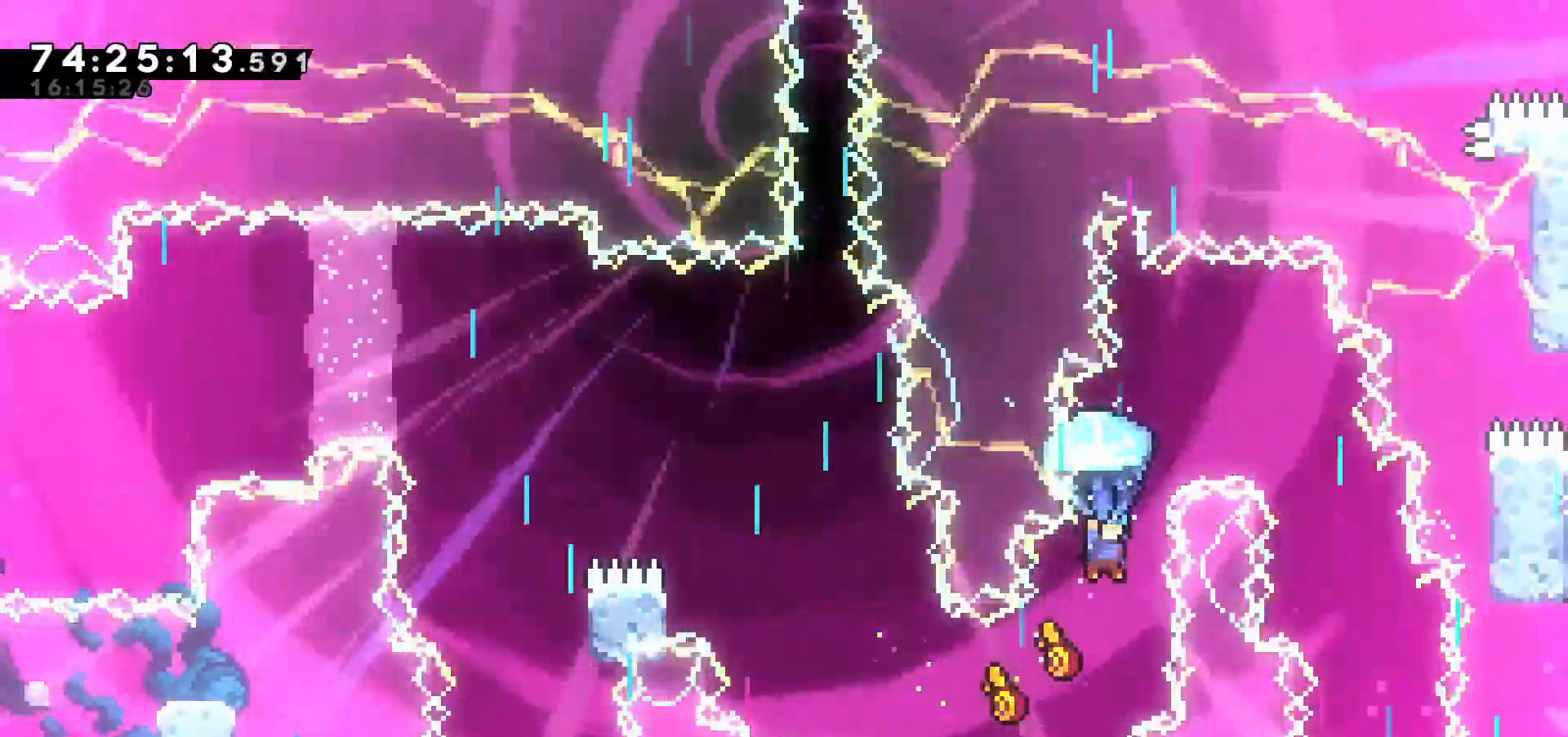
{"keys": ["z"], "events": [[17, "right", "up"]]}
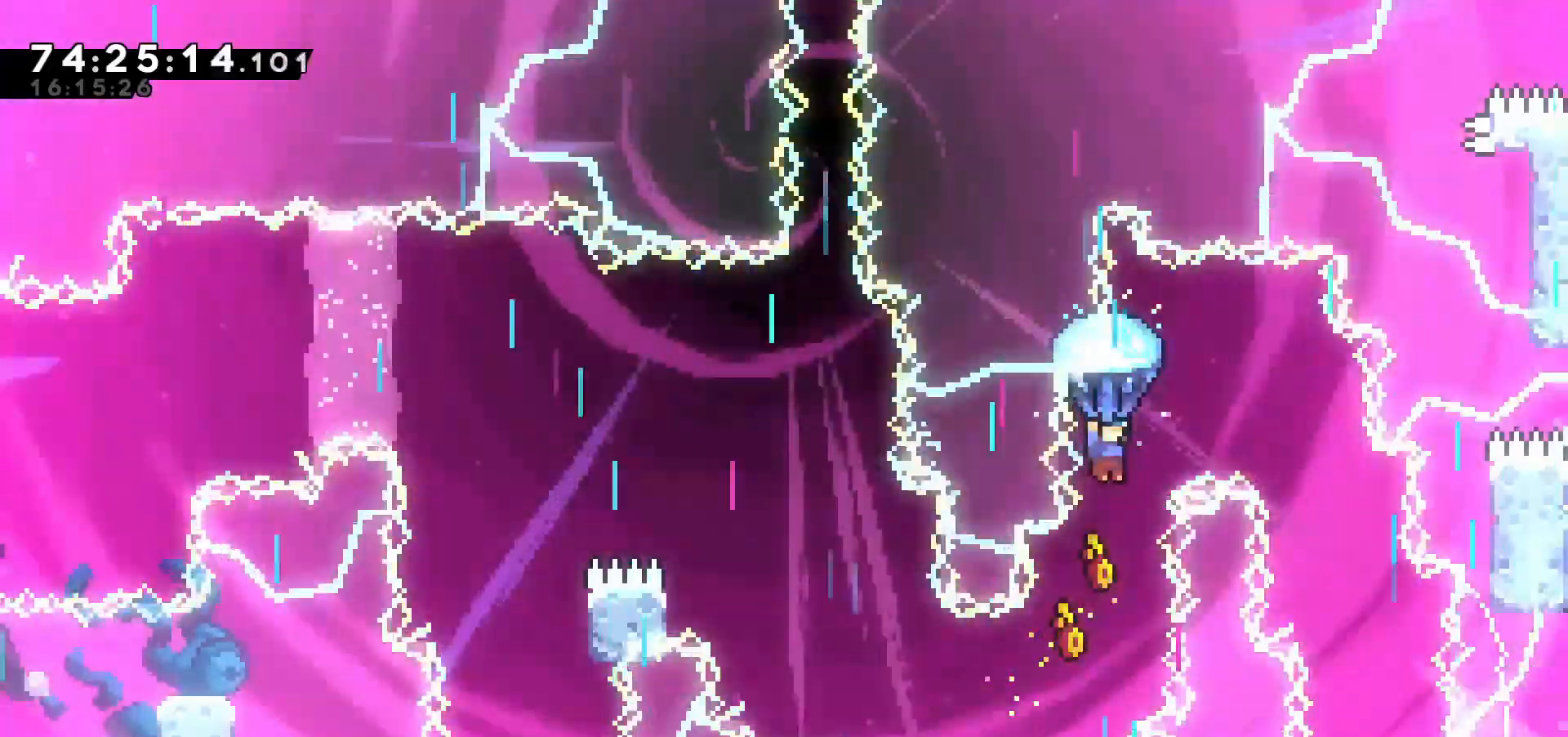
{"keys": ["down", "z"], "events": [[17, "right", "down"], [300, "down", "down"], [350, "right", "up"]]}
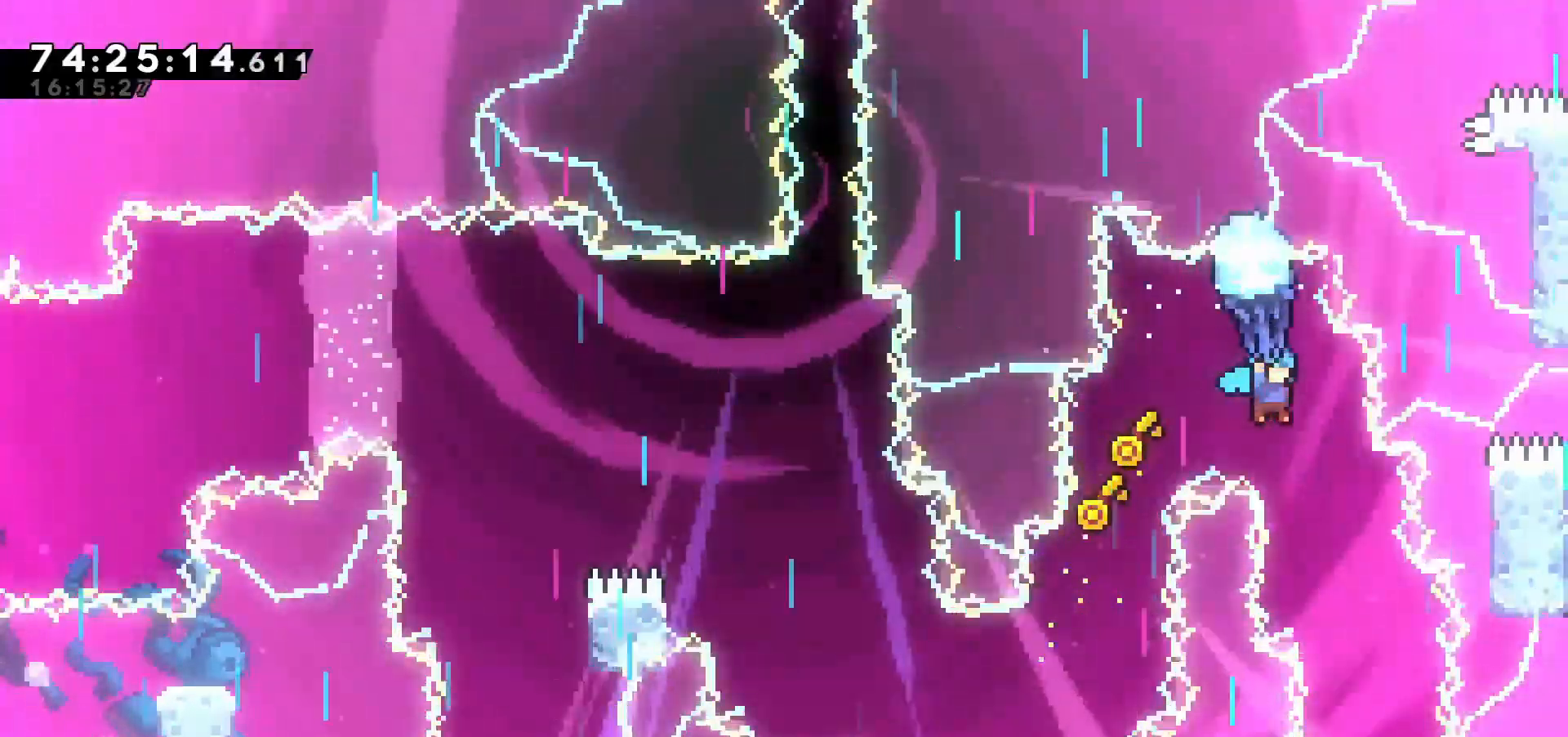
{"keys": ["down", "z"], "events": [[267, "right", "down"], [450, "right", "up"]]}
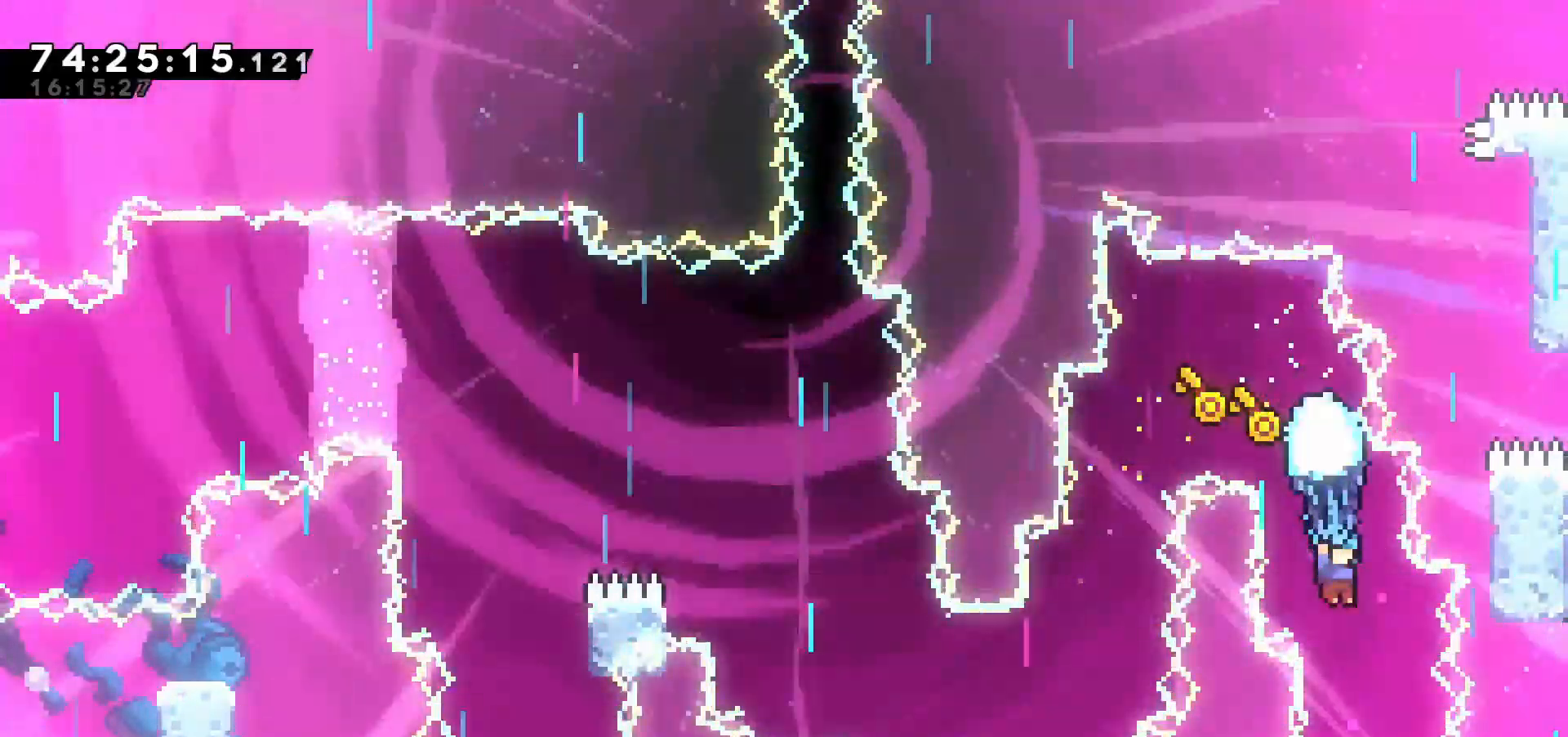
{"keys": ["z"], "events": [[367, "down", "up"]]}
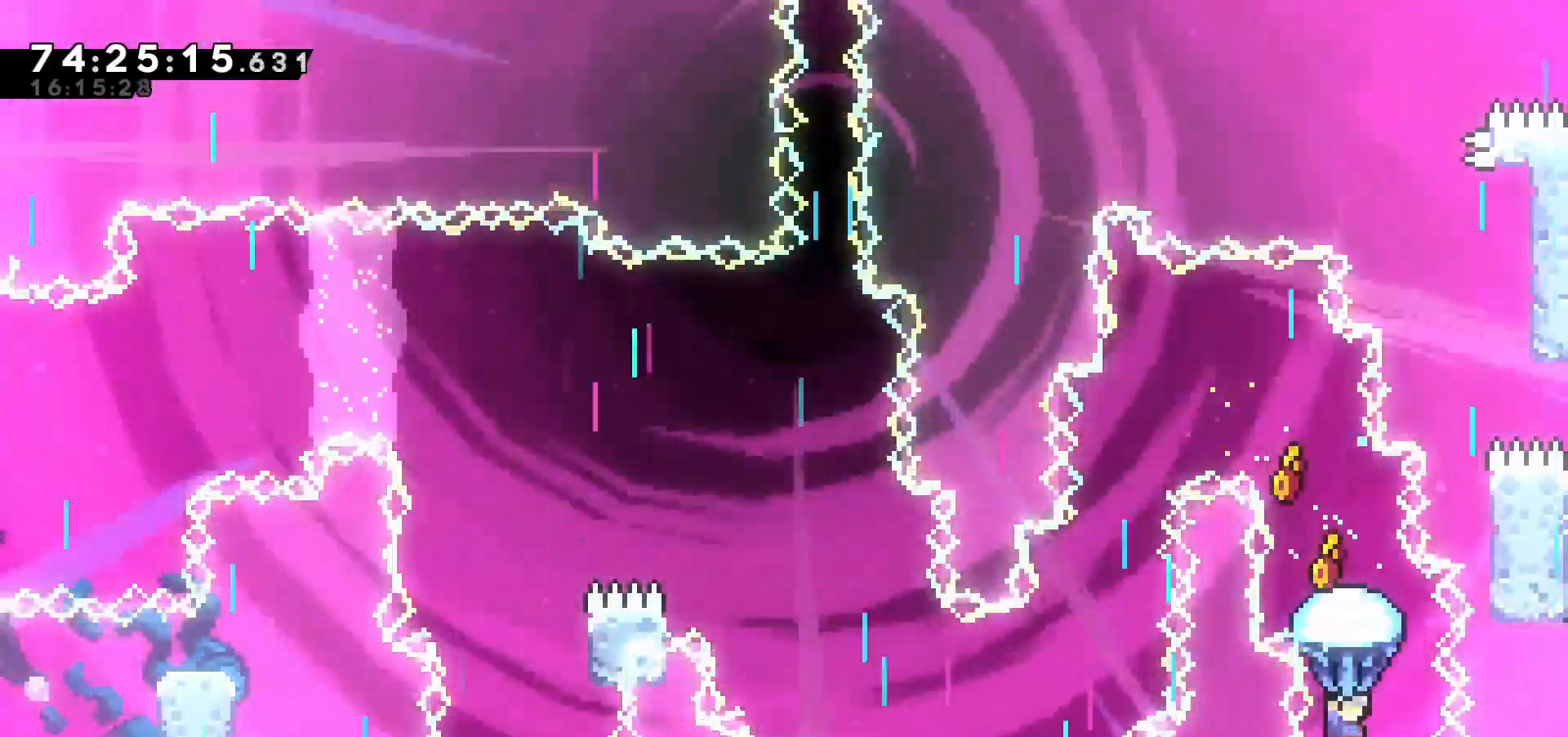
{"keys": ["z"], "events": []}
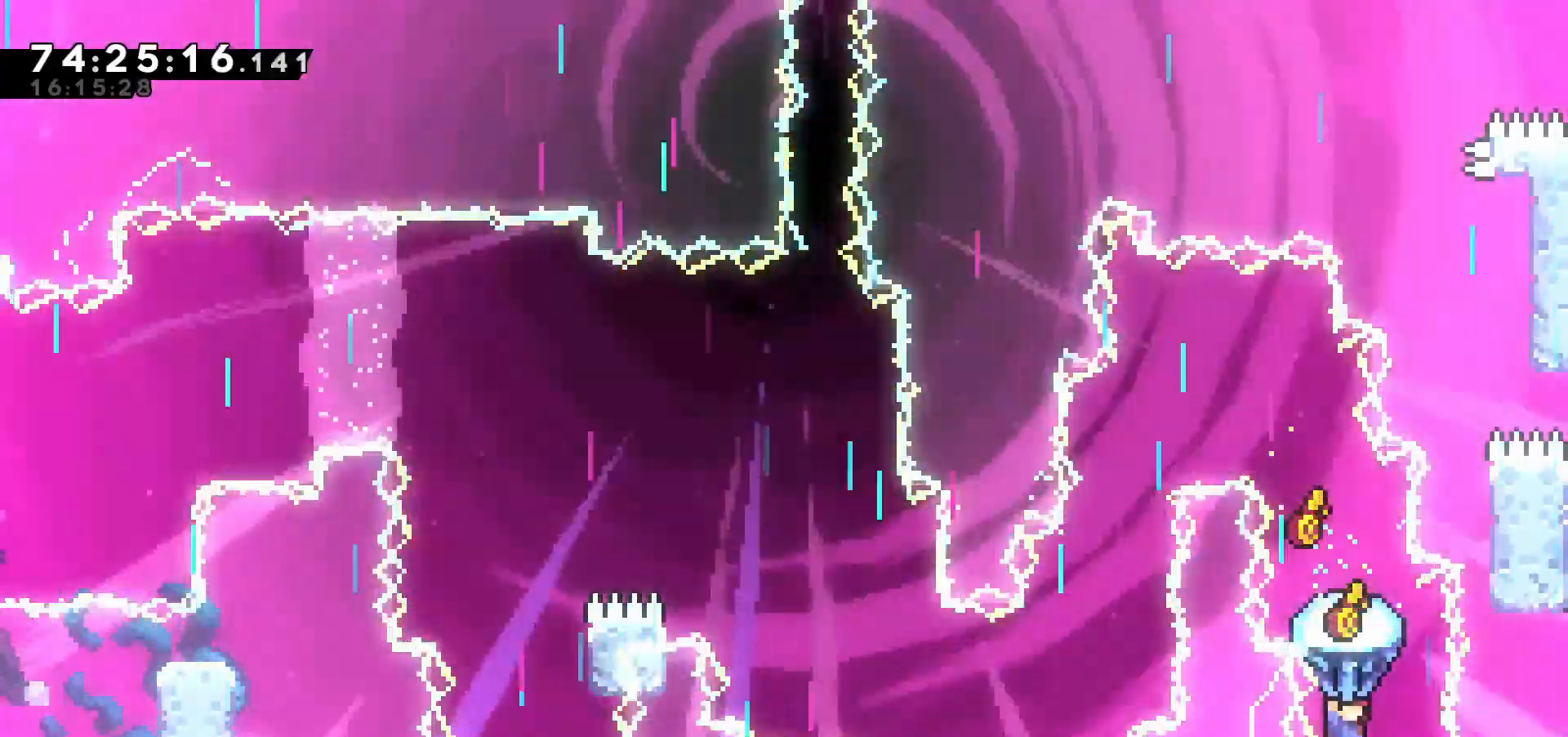
{"keys": ["left", "z"], "events": [[467, "left", "down"]]}
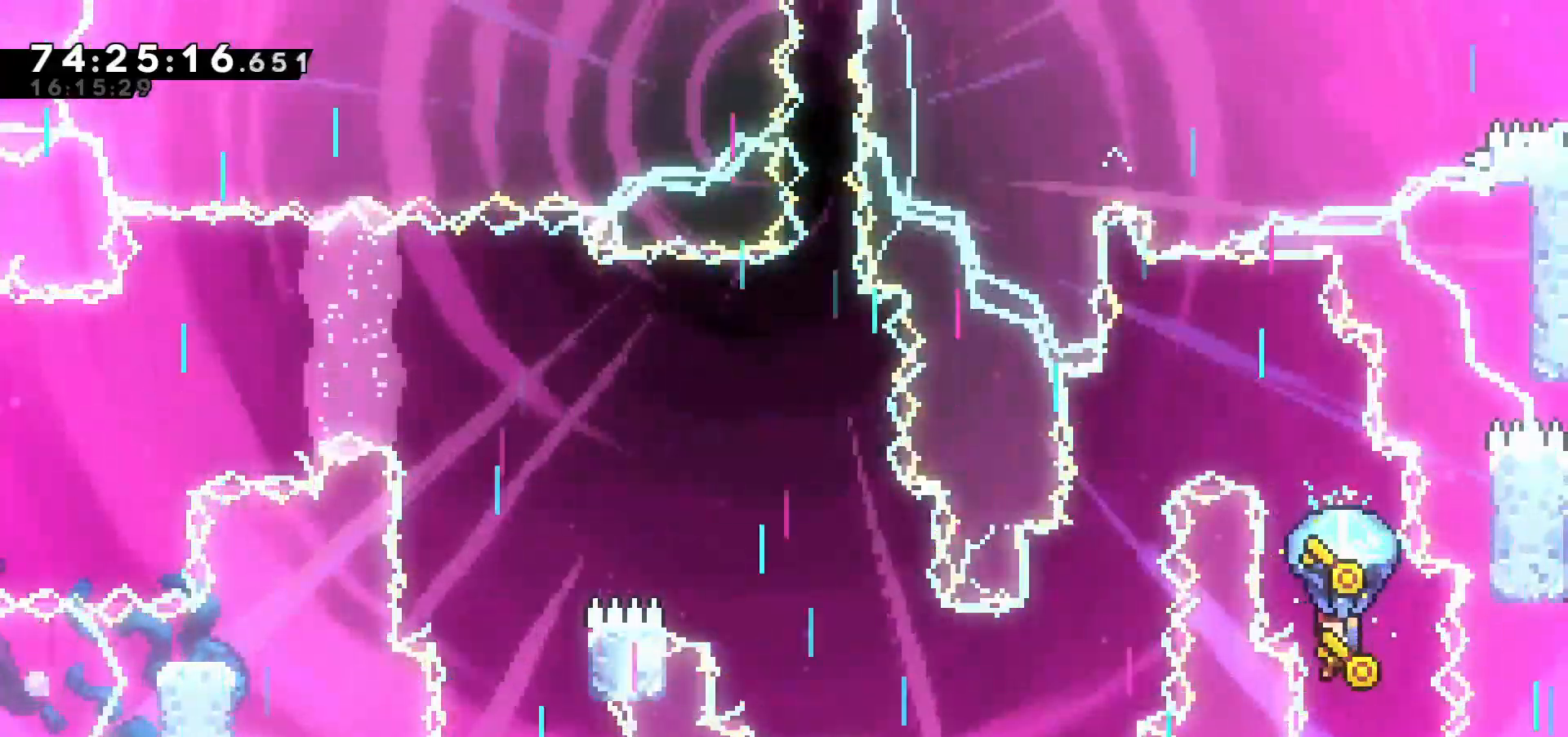
{"keys": ["z"], "events": [[17, "left", "up"], [150, "left", "down"], [200, "left", "up"], [300, "left", "down"], [383, "left", "up"]]}
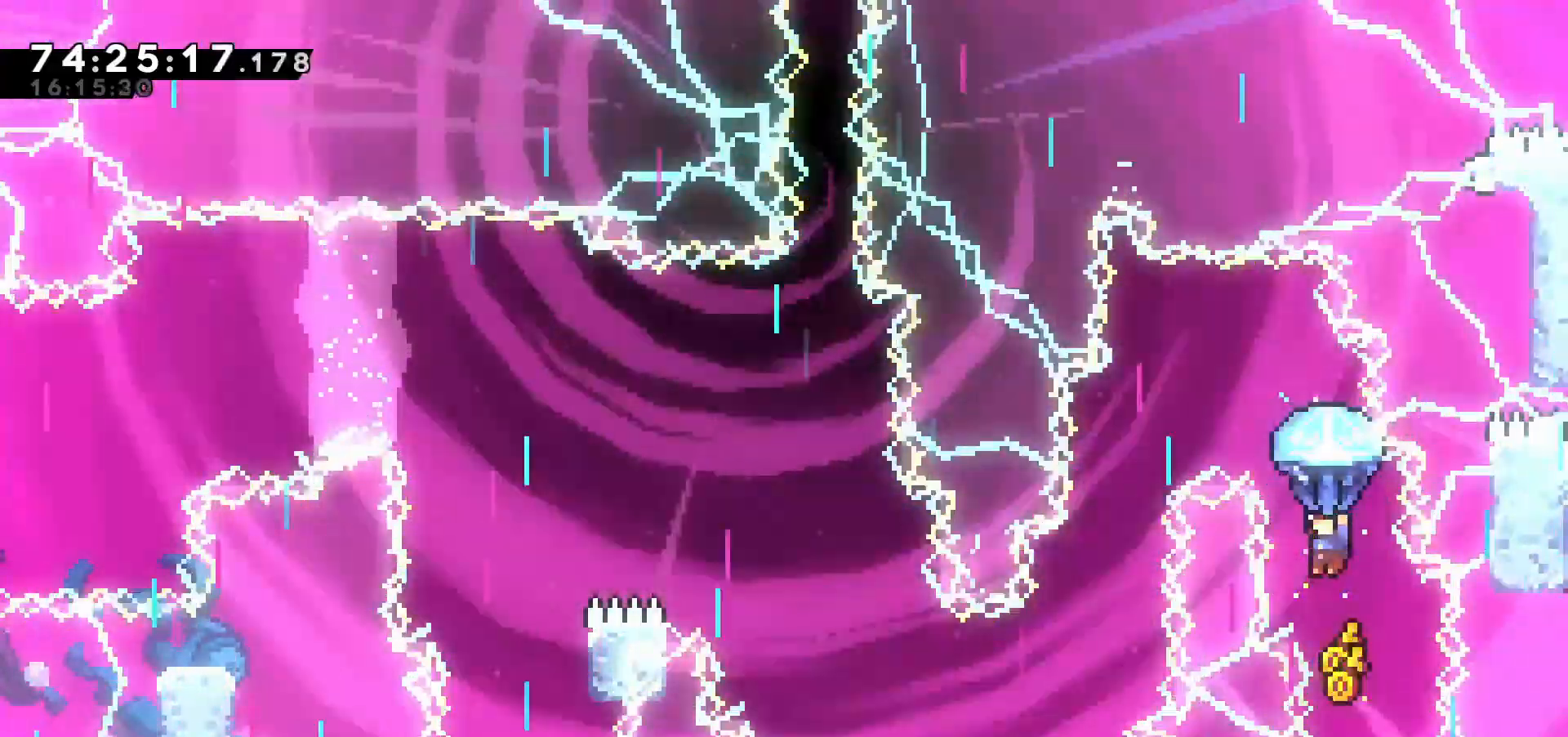
{"keys": ["z"], "events": []}
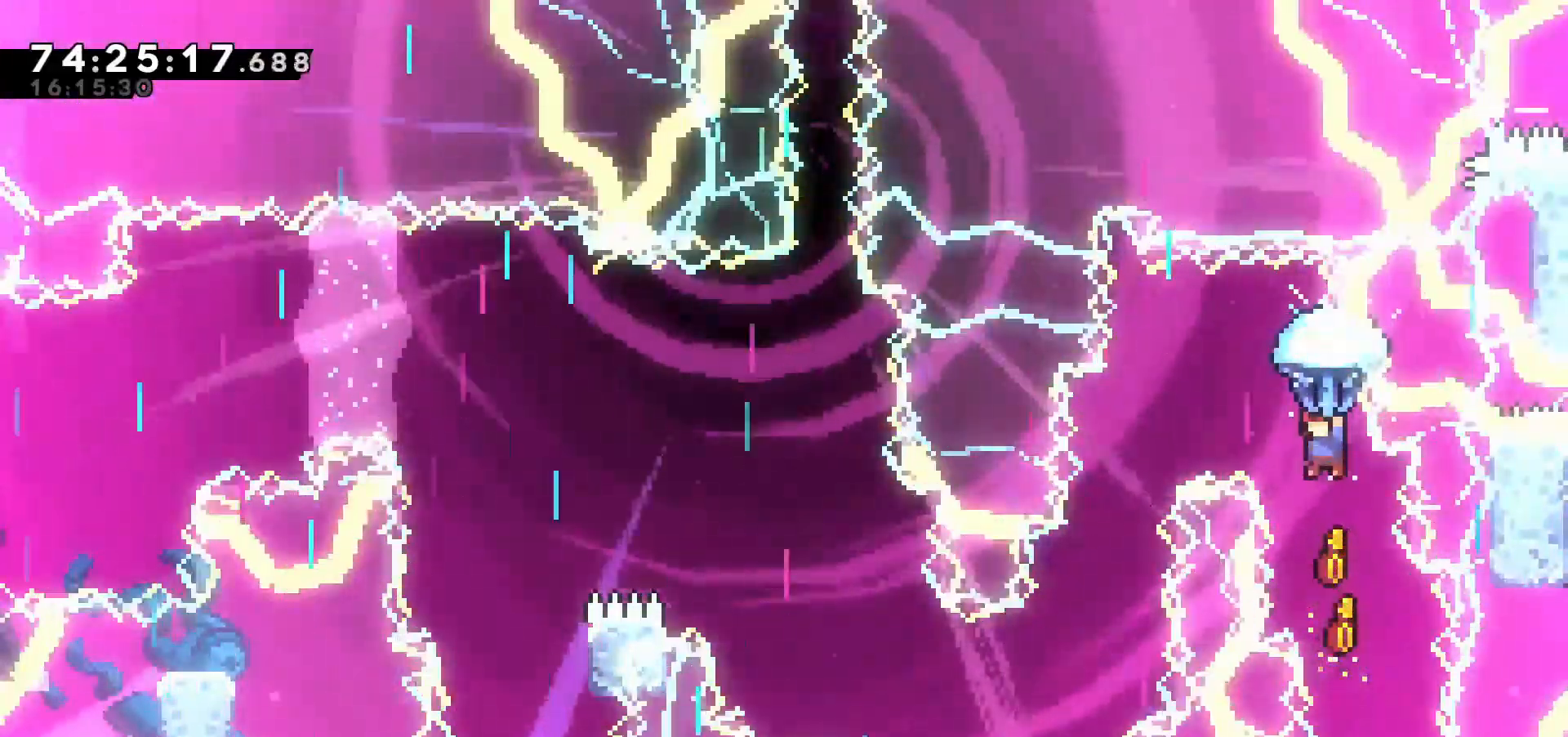
{"keys": ["down", "z"], "events": [[33, "left", "down"], [217, "down", "down"], [350, "left", "up"]]}
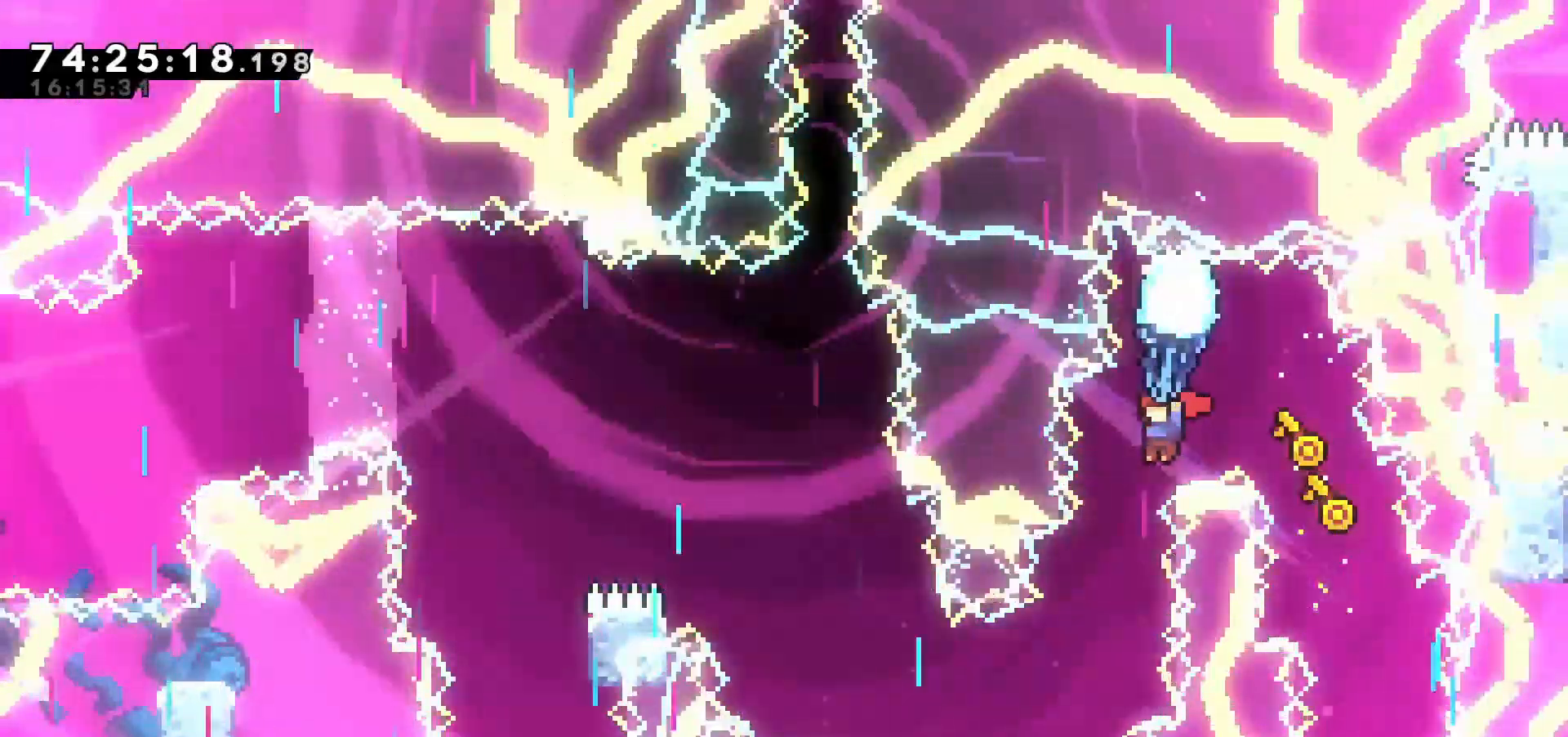
{"keys": ["down", "left", "z"], "events": [[233, "left", "down"]]}
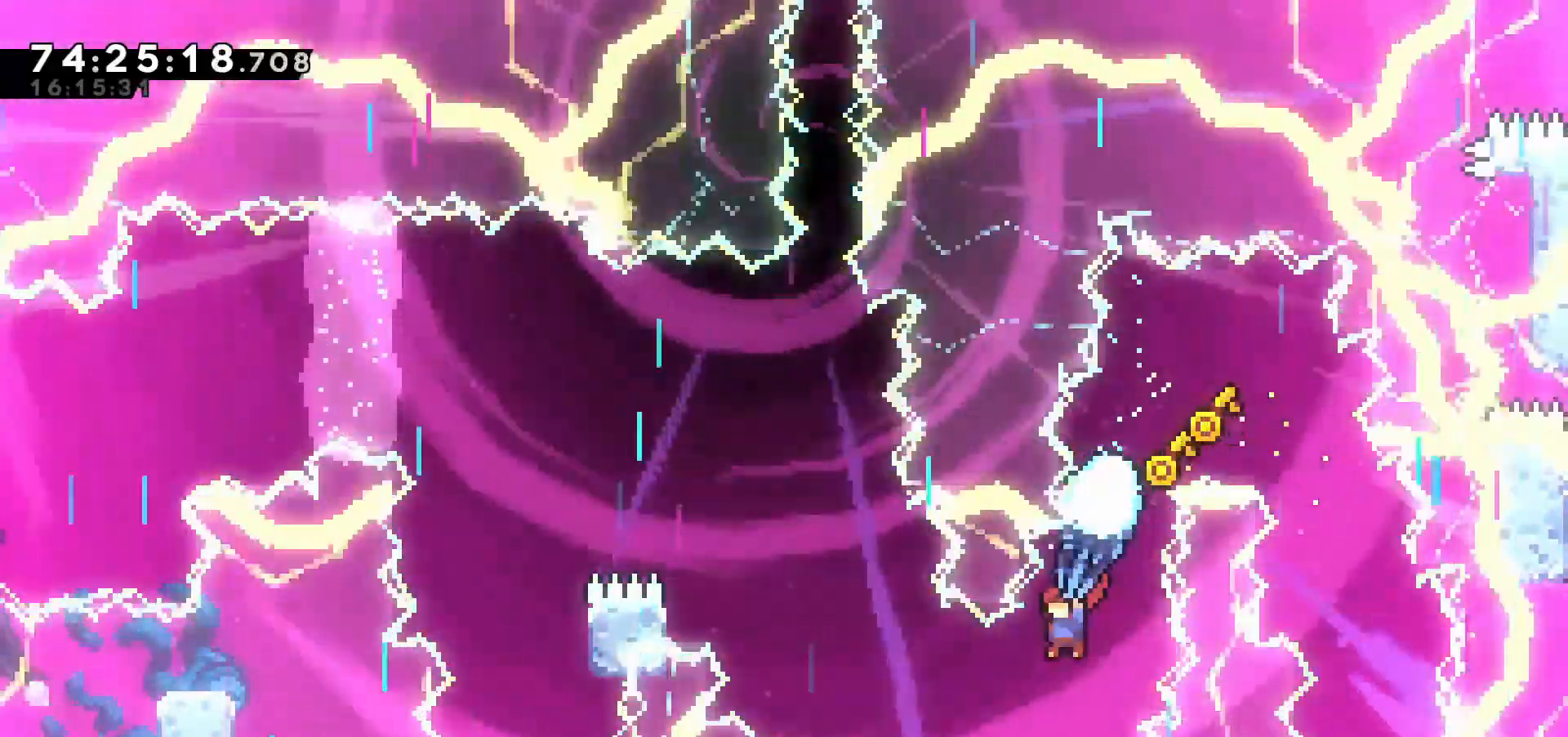
{"keys": ["z"], "events": [[50, "down", "up"], [183, "left", "up"], [367, "left", "down"], [417, "left", "up"]]}
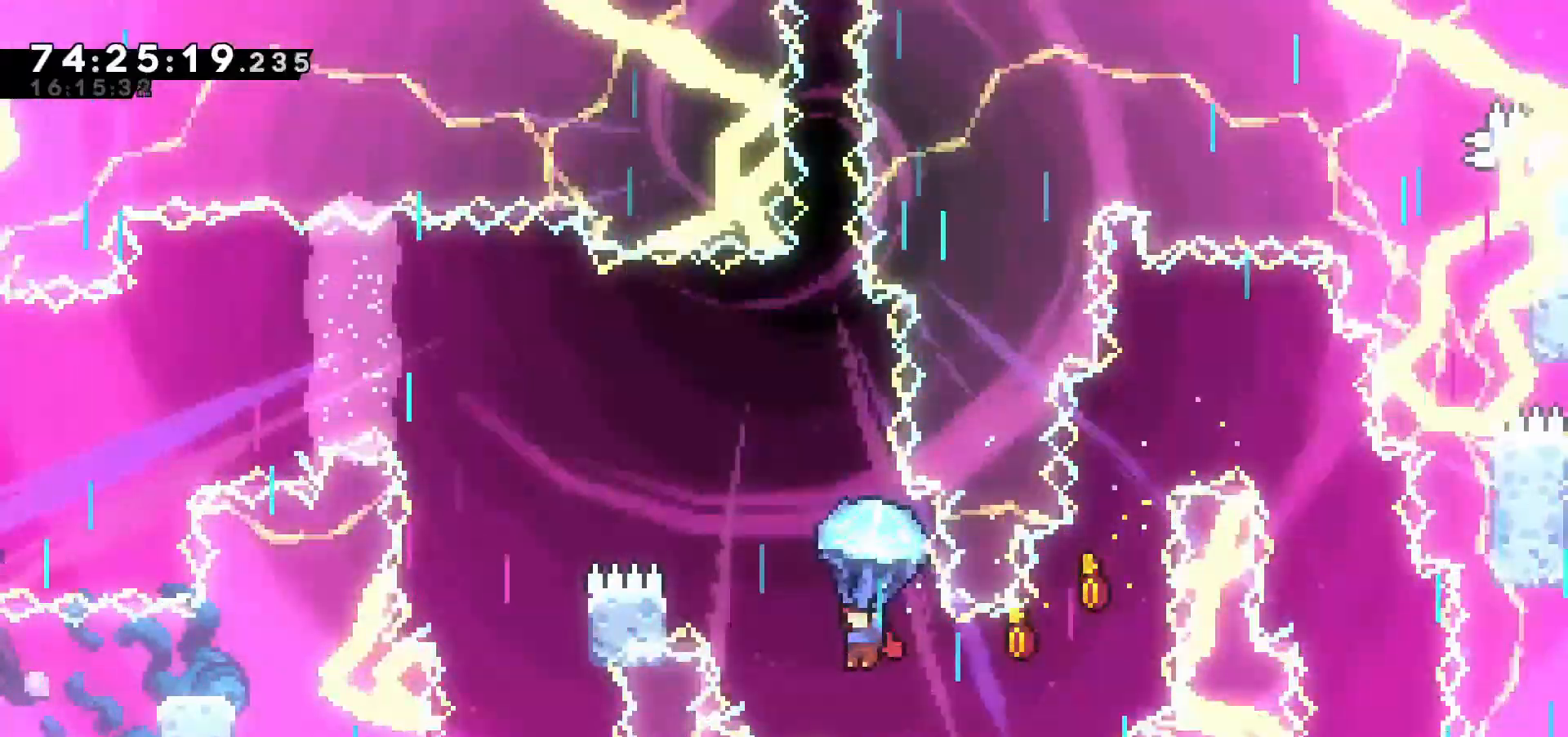
{"keys": ["left", "z"], "events": [[100, "left", "down"], [183, "left", "up"], [500, "left", "down"]]}
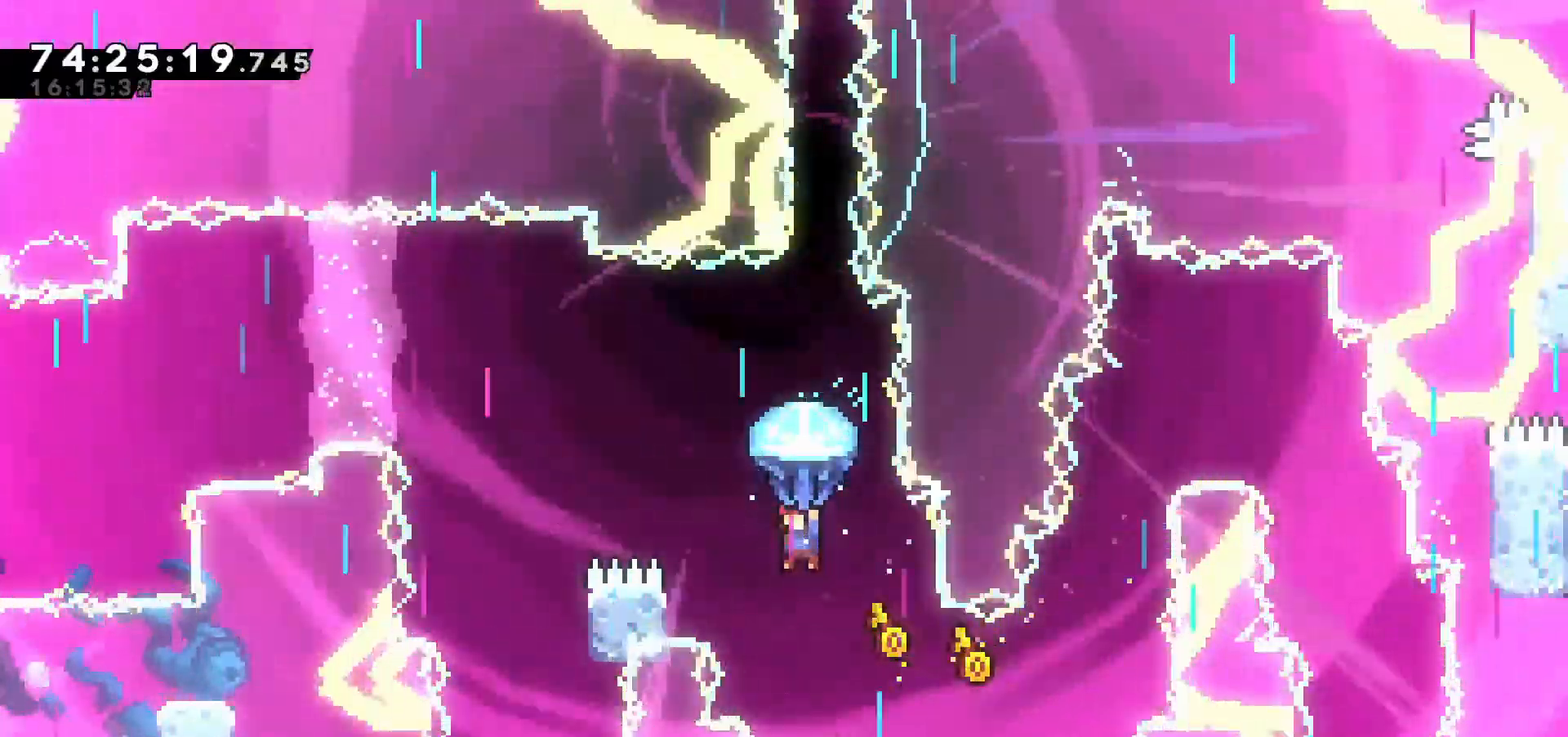
{"keys": ["left", "z"], "events": []}